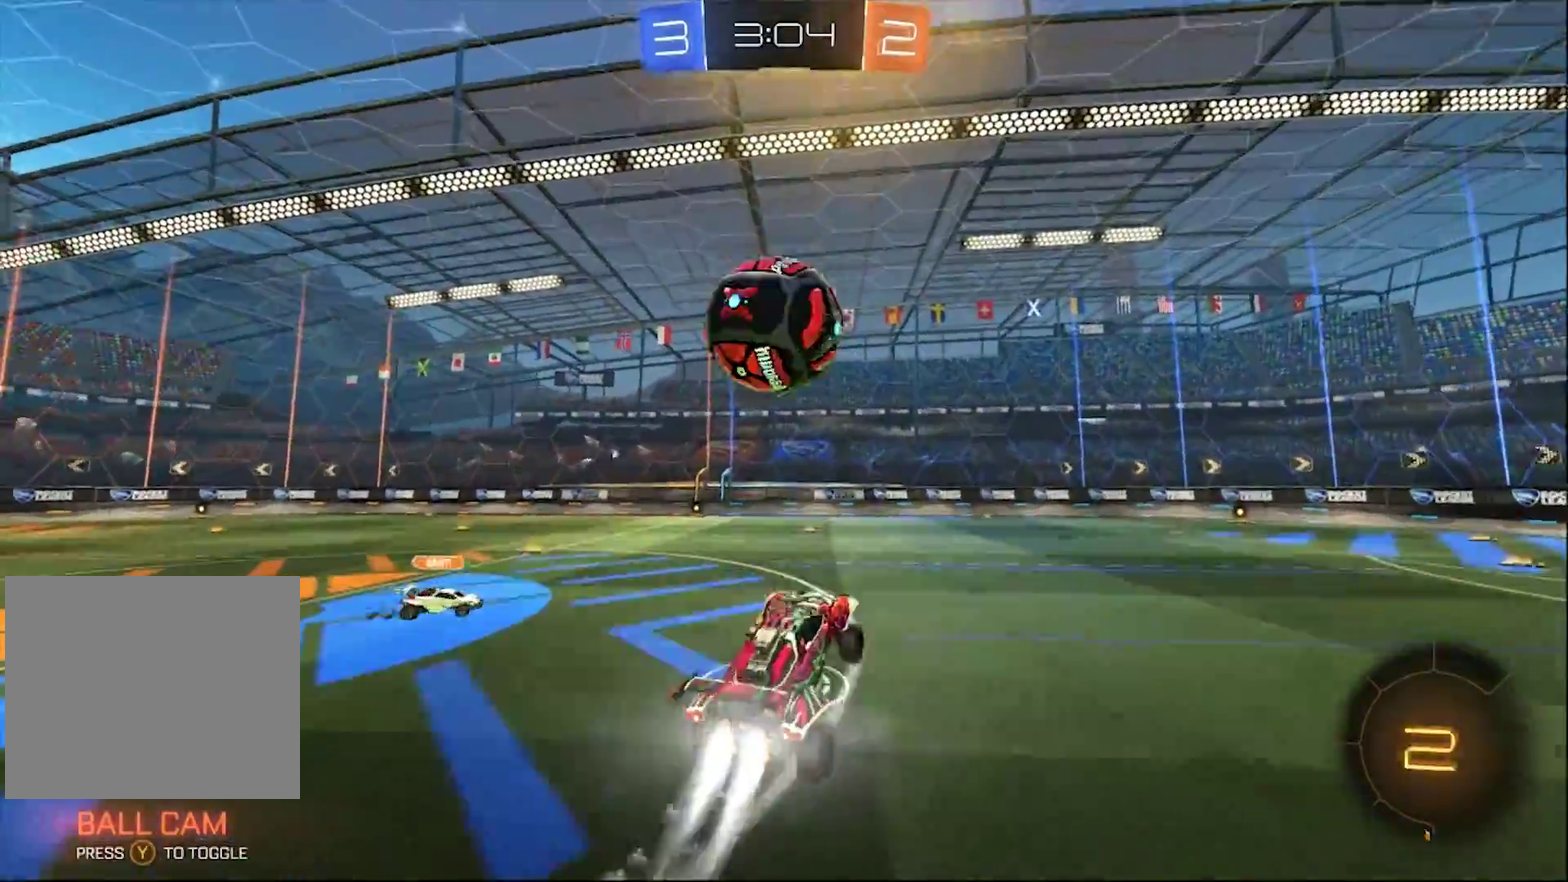
Gameplay with a controller (PlayStation layout); each line is a JSON object with the inputs held at the frame after it. "events" lists button and stick changes between this image and that frame as [ms after this image, input, new state], when the widget could be followed in between. This document gives stick clicks only as held states, not as events.
{"buttons": ["CIRCLE", "L1", "R2"], "left_stick": "up-left", "right_stick": "center", "events": [[33, "CROSS", "up"], [67, "left_stick", "up-right"], [150, "left_stick", "up-left"], [200, "L1", "down"], [250, "CROSS", "down"], [350, "R1", "down"], [417, "R1", "up"], [500, "CROSS", "up"]]}
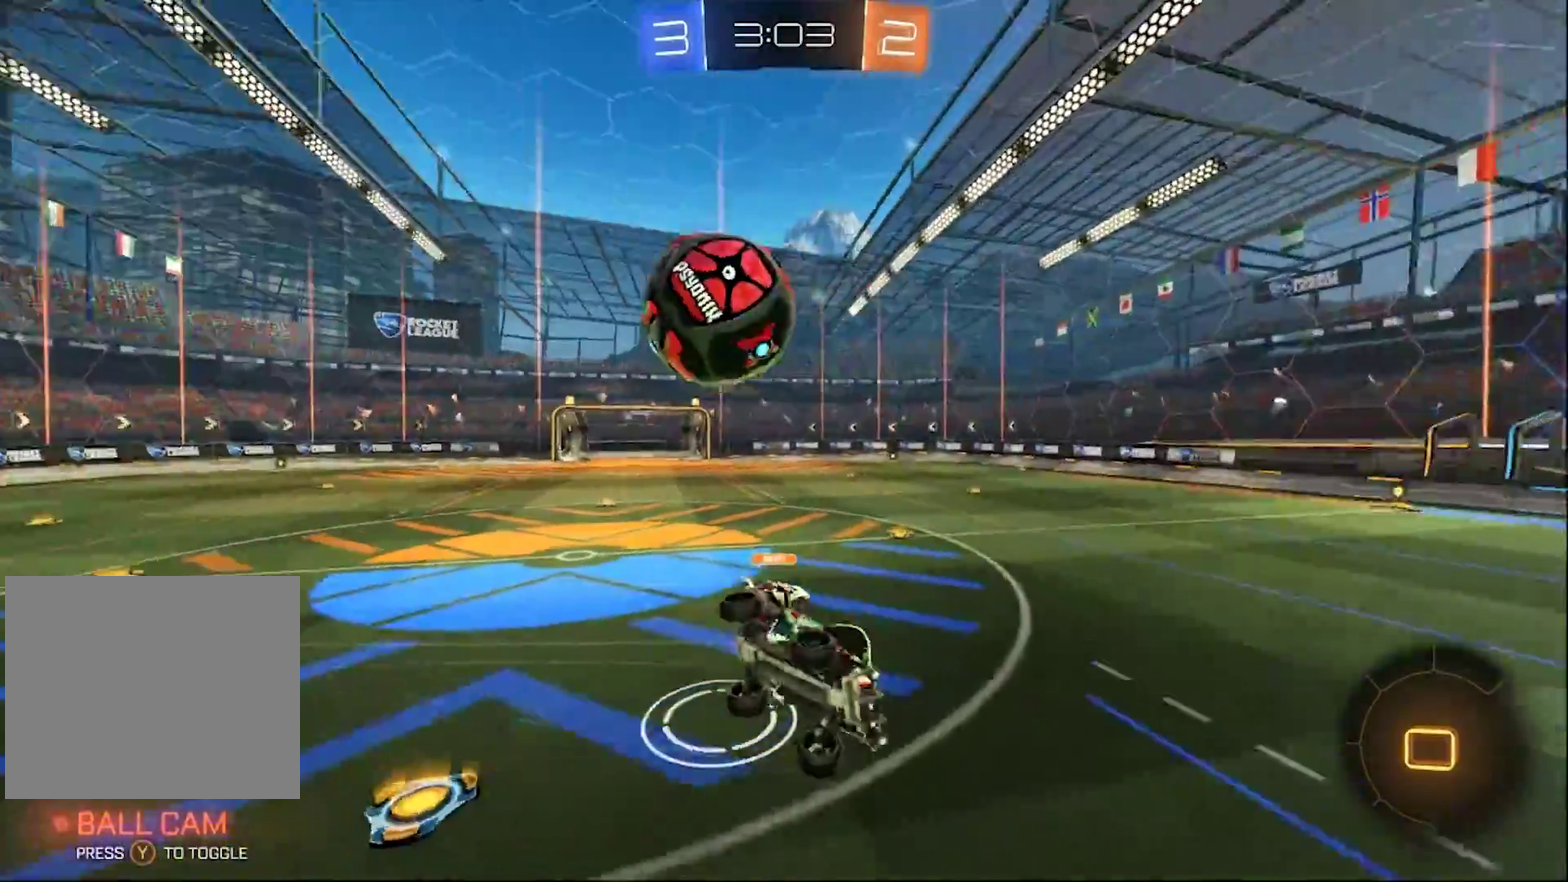
{"buttons": ["R2"], "left_stick": "up-left", "right_stick": "center", "events": [[50, "R1", "down"], [117, "CIRCLE", "up"], [117, "TRIANGLE", "down"], [200, "R1", "up"], [233, "TRIANGLE", "up"], [333, "left_stick", "up"], [400, "L1", "up"], [400, "left_stick", "up-left"]]}
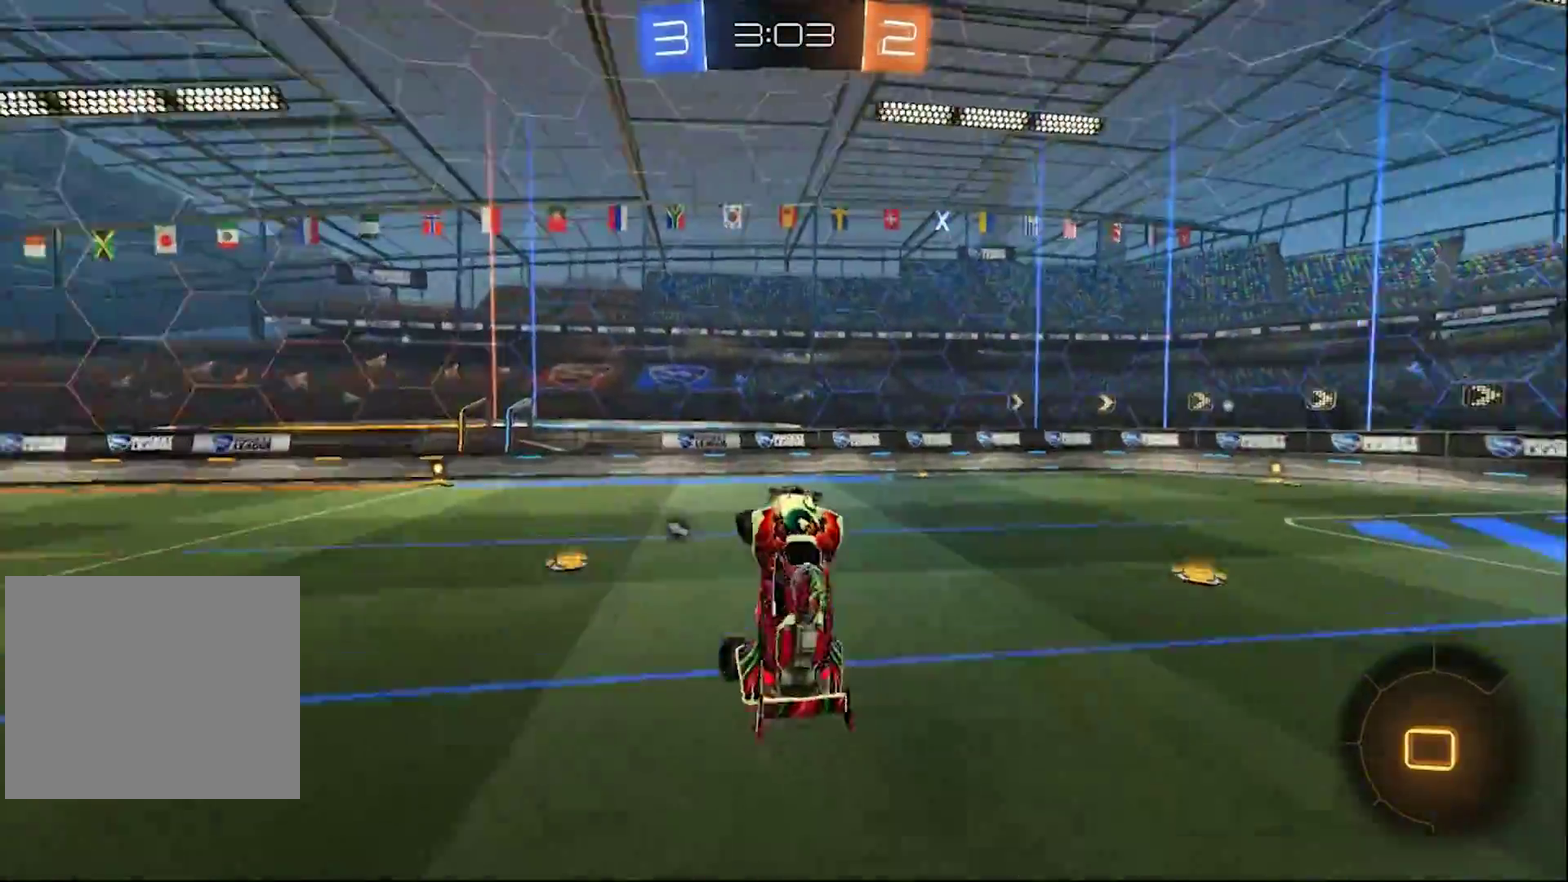
{"buttons": ["R2"], "left_stick": "center", "right_stick": "center", "events": [[83, "TRIANGLE", "down"], [83, "left_stick", "up"], [200, "TRIANGLE", "up"], [267, "left_stick", "up-right"], [417, "left_stick", "center"]]}
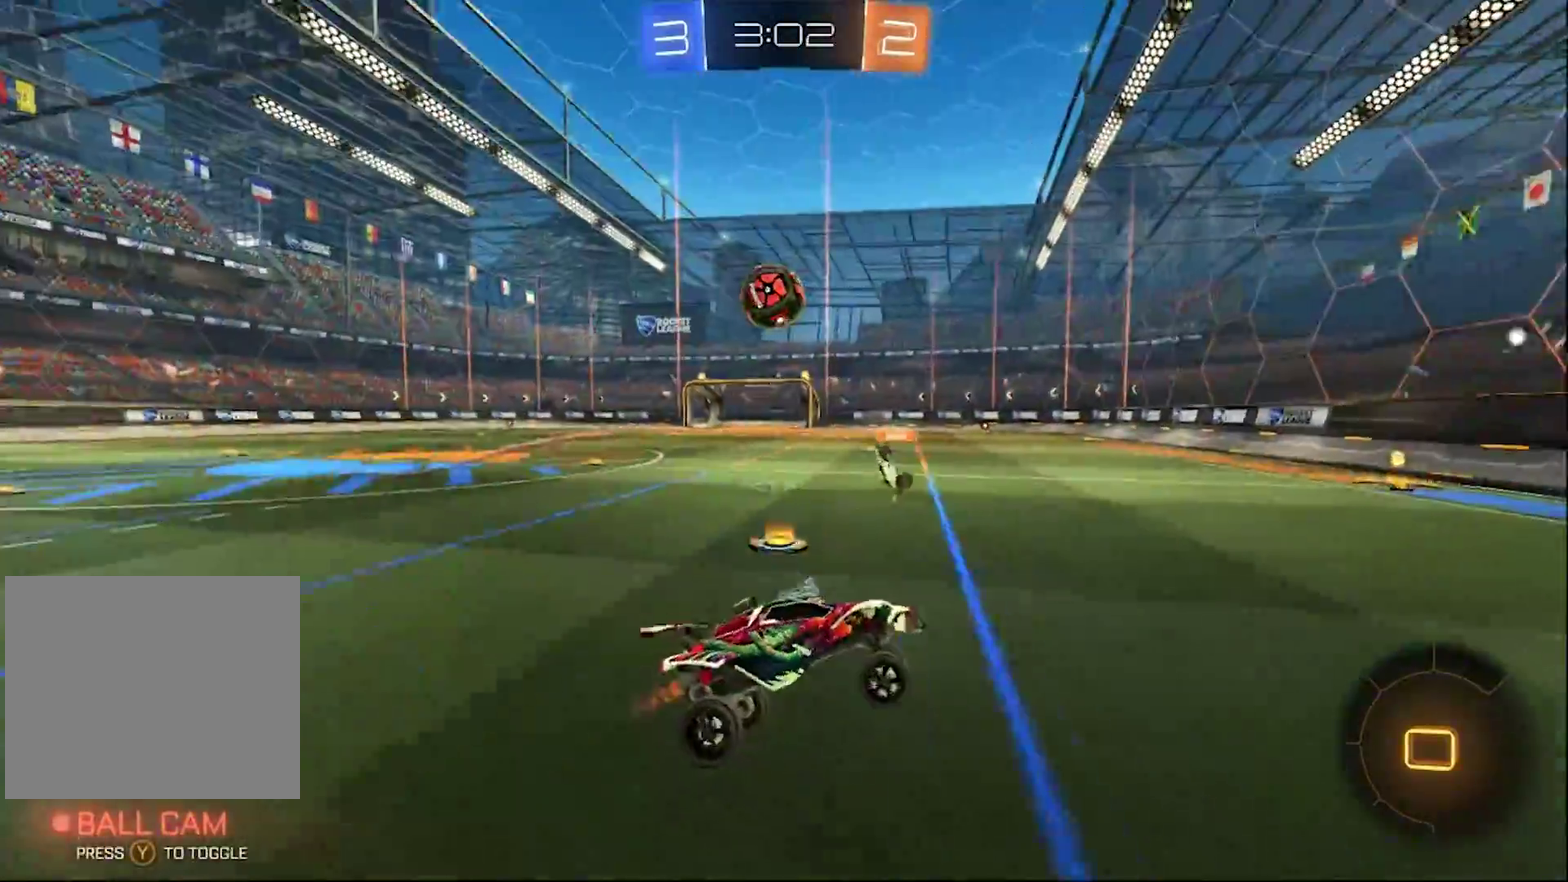
{"buttons": ["L2"], "left_stick": "left", "right_stick": "center", "events": [[17, "left_stick", "right"], [217, "left_stick", "center"], [350, "left_stick", "left"], [467, "L2", "down"], [467, "R2", "up"]]}
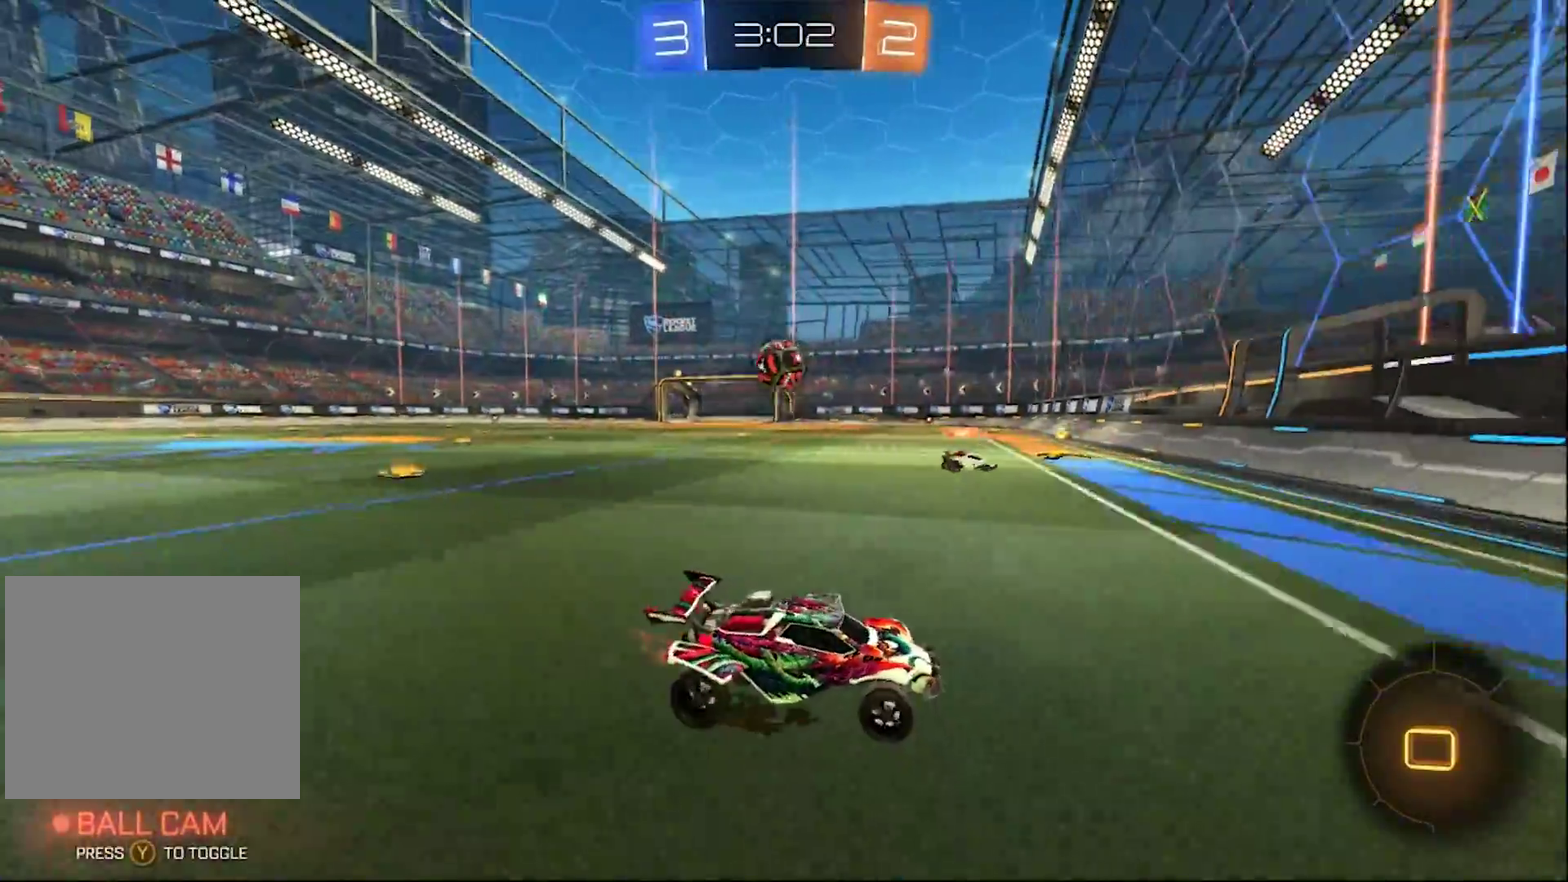
{"buttons": ["R2"], "left_stick": "center", "right_stick": "center", "events": [[233, "L2", "up"], [233, "R2", "down"], [400, "left_stick", "center"]]}
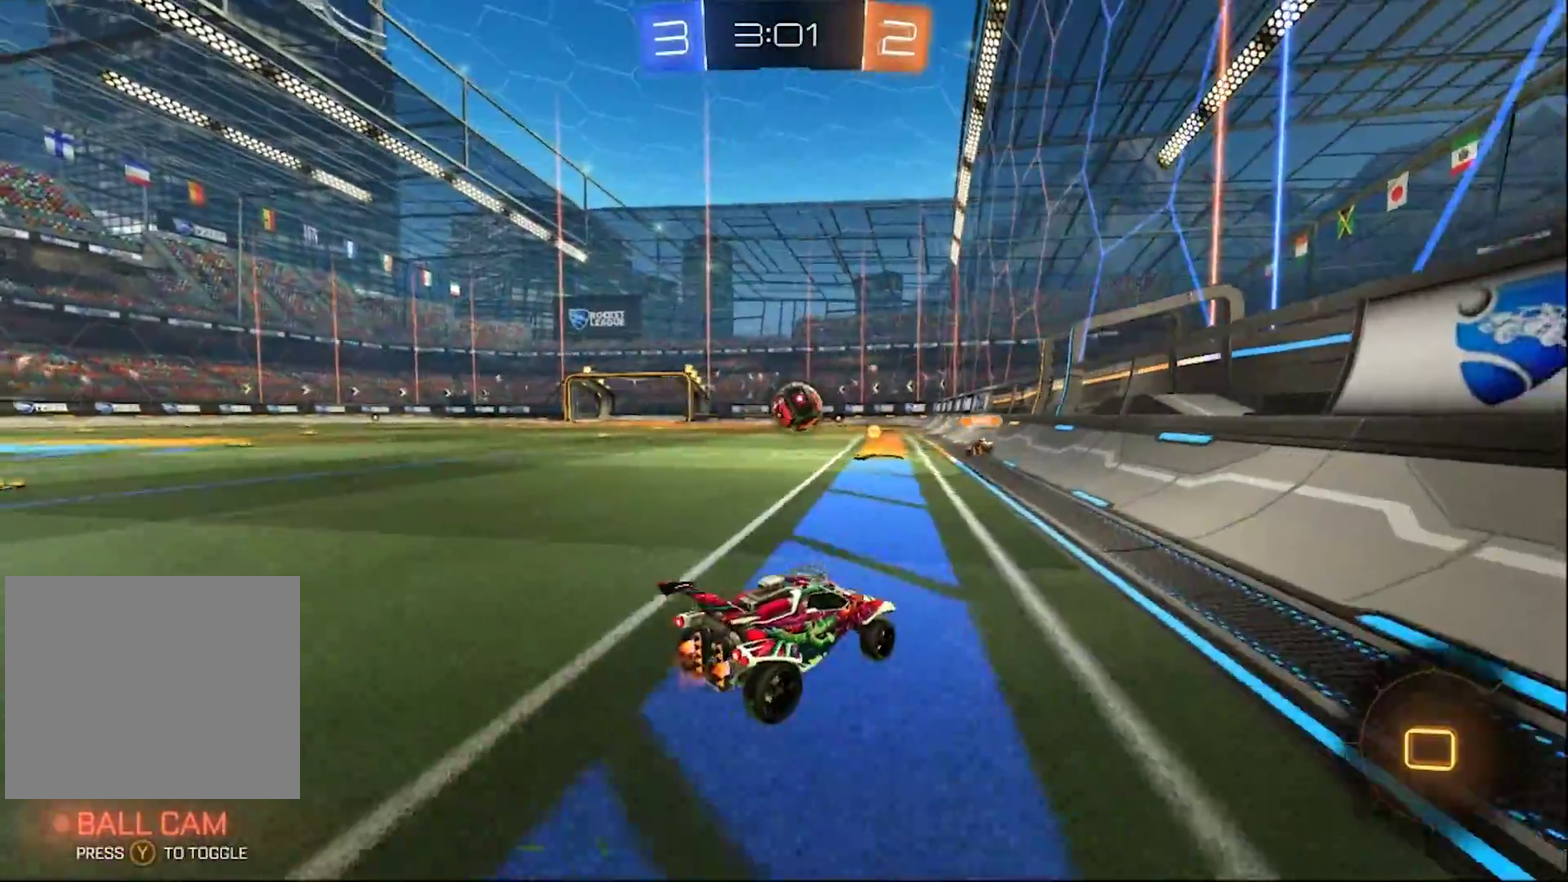
{"buttons": ["R2"], "left_stick": "center", "right_stick": "center", "events": [[33, "left_stick", "left"], [167, "left_stick", "center"], [383, "left_stick", "left"], [500, "left_stick", "center"]]}
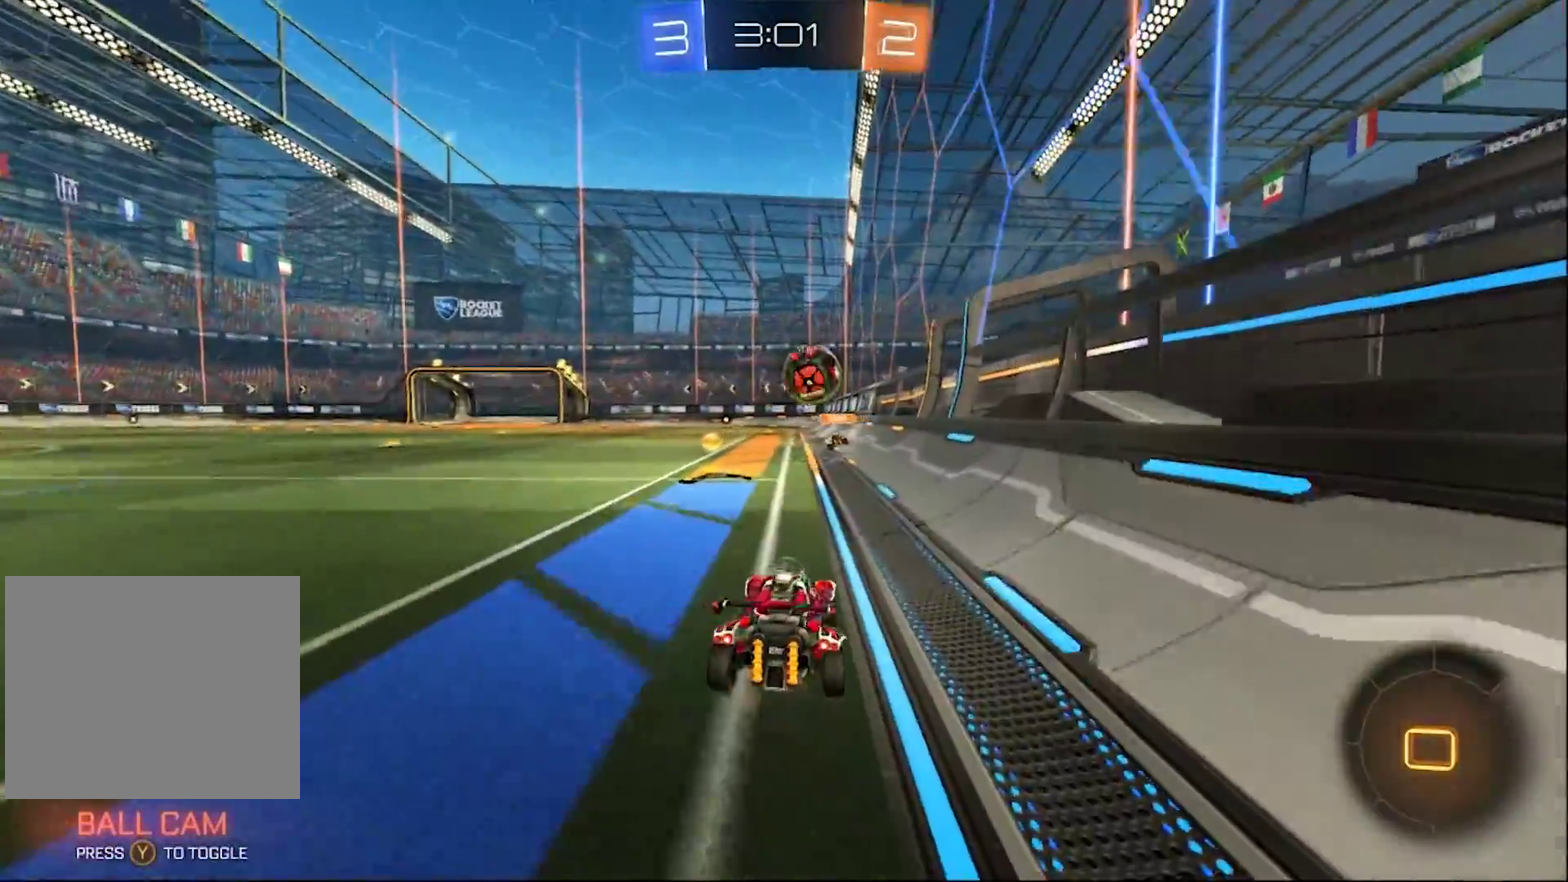
{"buttons": ["R2"], "left_stick": "right", "right_stick": "center", "events": [[150, "left_stick", "left"], [267, "left_stick", "center"], [317, "TRIANGLE", "down"], [450, "TRIANGLE", "up"], [450, "left_stick", "right"]]}
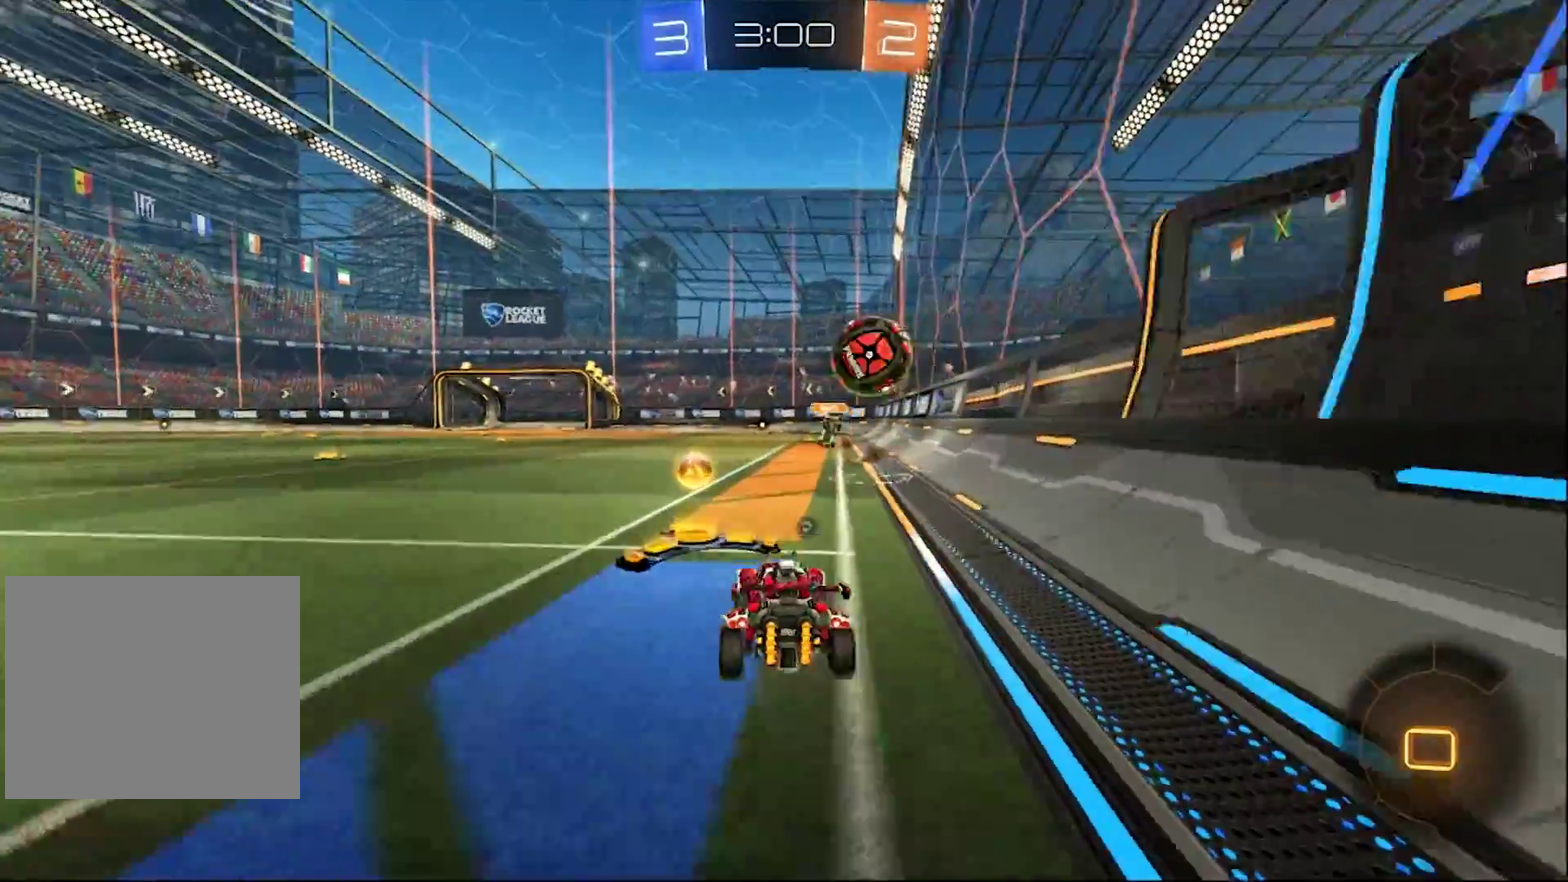
{"buttons": ["R2"], "left_stick": "center", "right_stick": "center"}
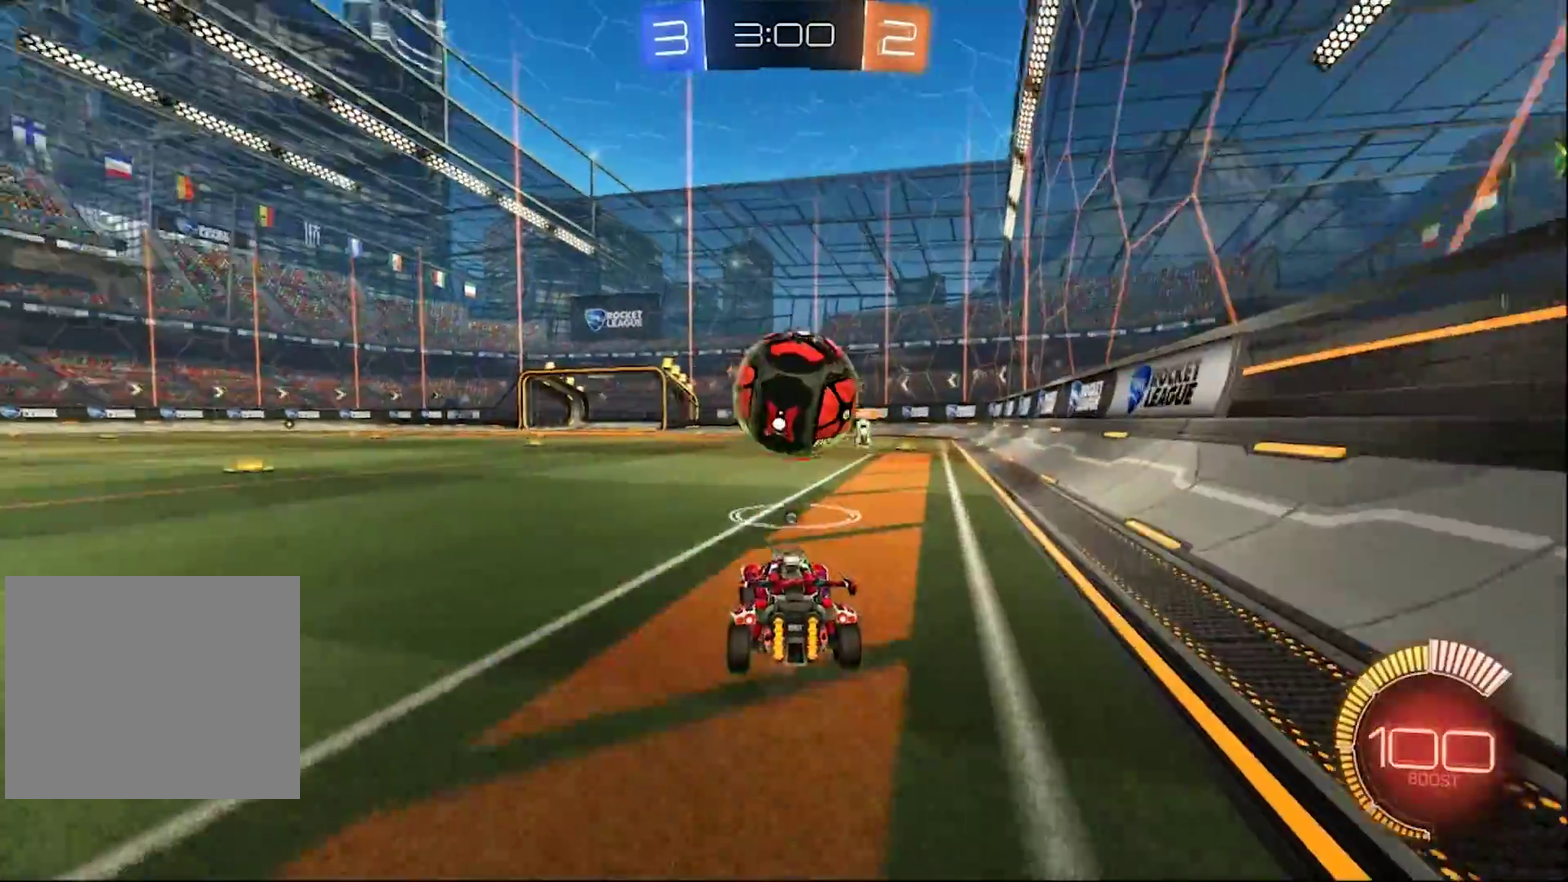
{"buttons": ["R2"], "left_stick": "center", "right_stick": "center"}
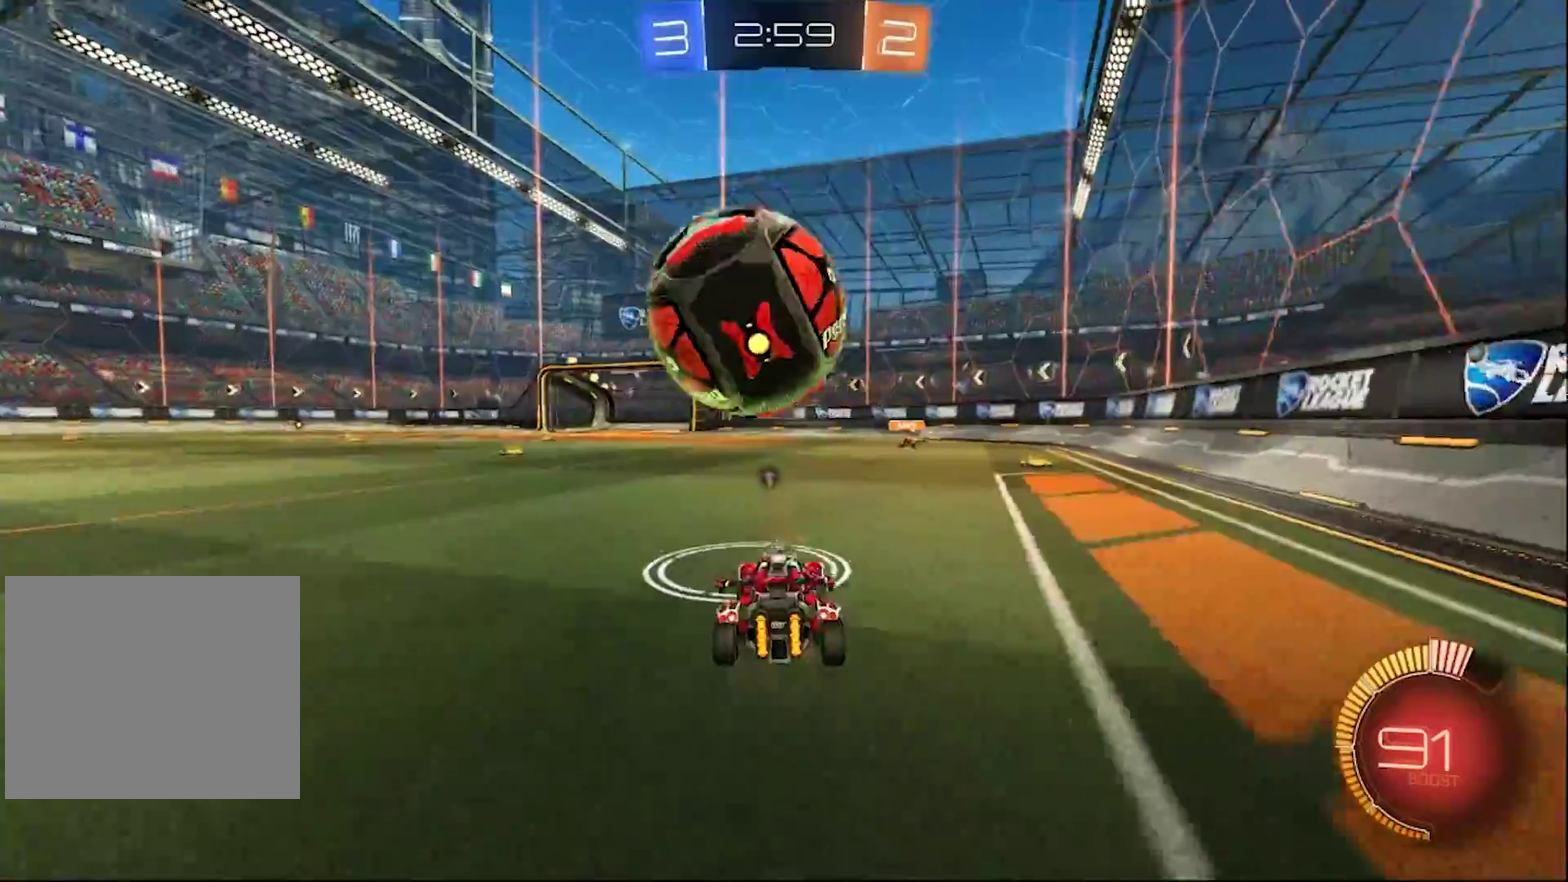
{"buttons": ["R2"], "left_stick": "center", "right_stick": "center", "events": []}
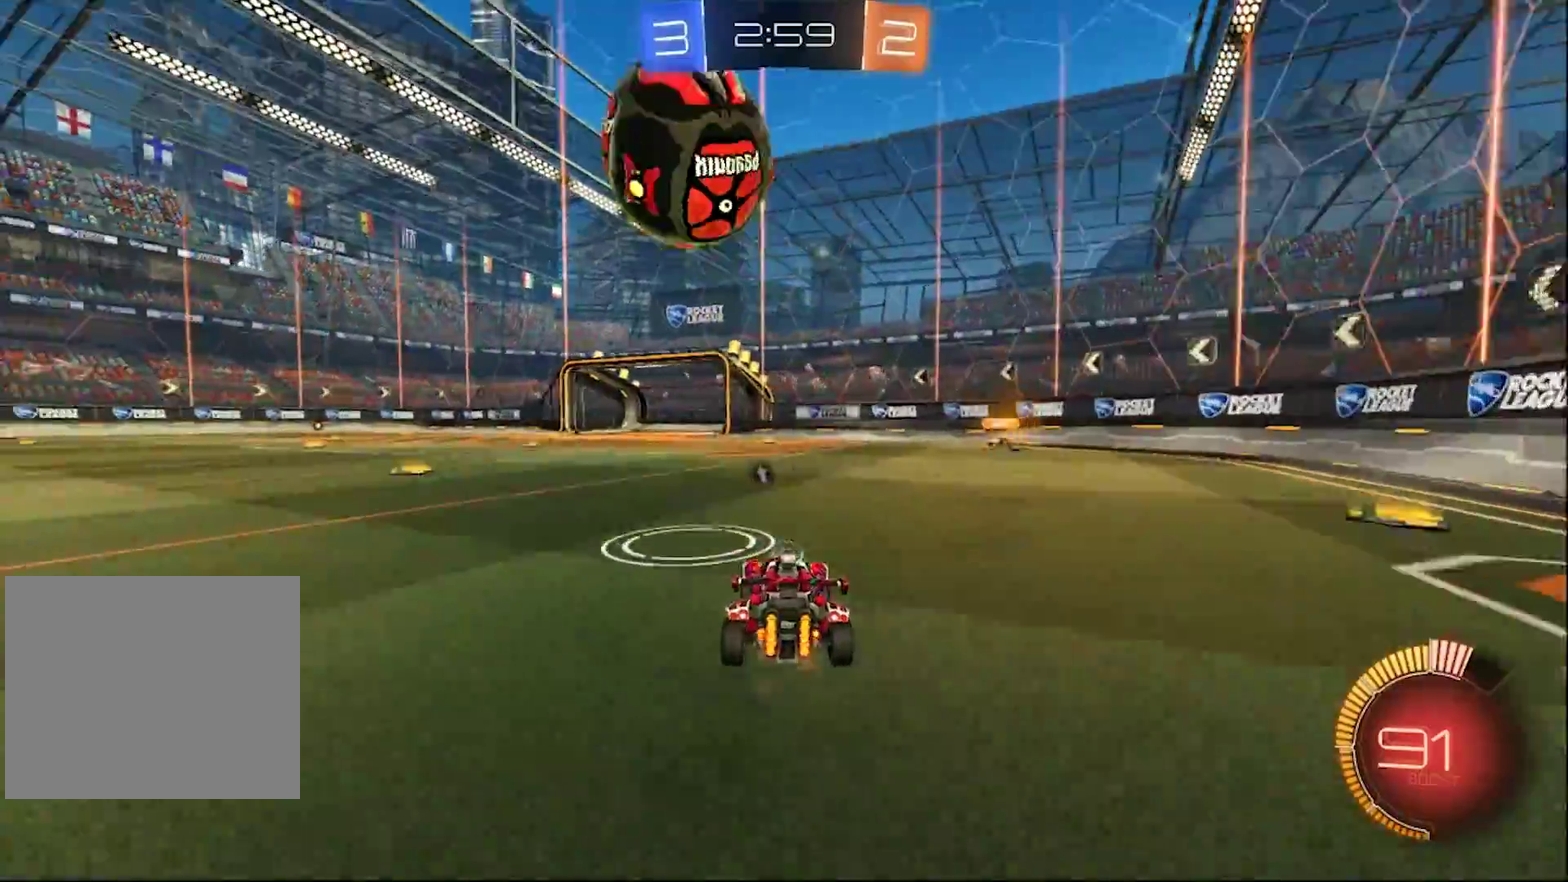
{"buttons": ["CIRCLE", "R2"], "left_stick": "center", "right_stick": "center", "events": [[133, "CIRCLE", "down"], [133, "CROSS", "down"], [133, "left_stick", "down"], [400, "left_stick", "center"], [467, "CROSS", "up"]]}
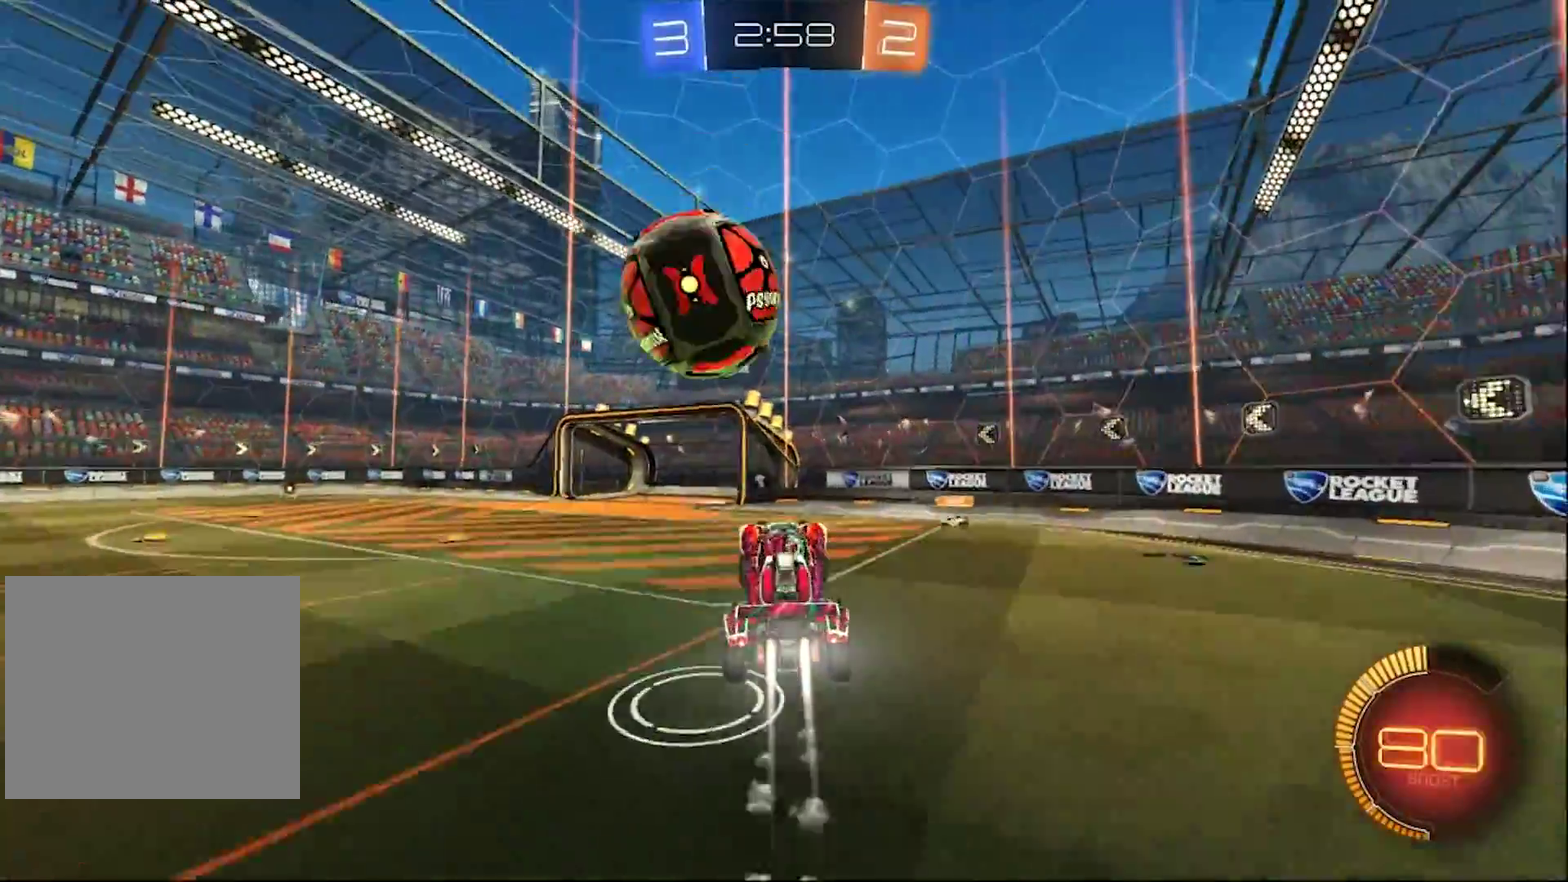
{"buttons": ["CROSS", "CIRCLE", "R2"], "left_stick": "up-left", "right_stick": "center", "events": [[250, "left_stick", "up-left"], [267, "CROSS", "down"]]}
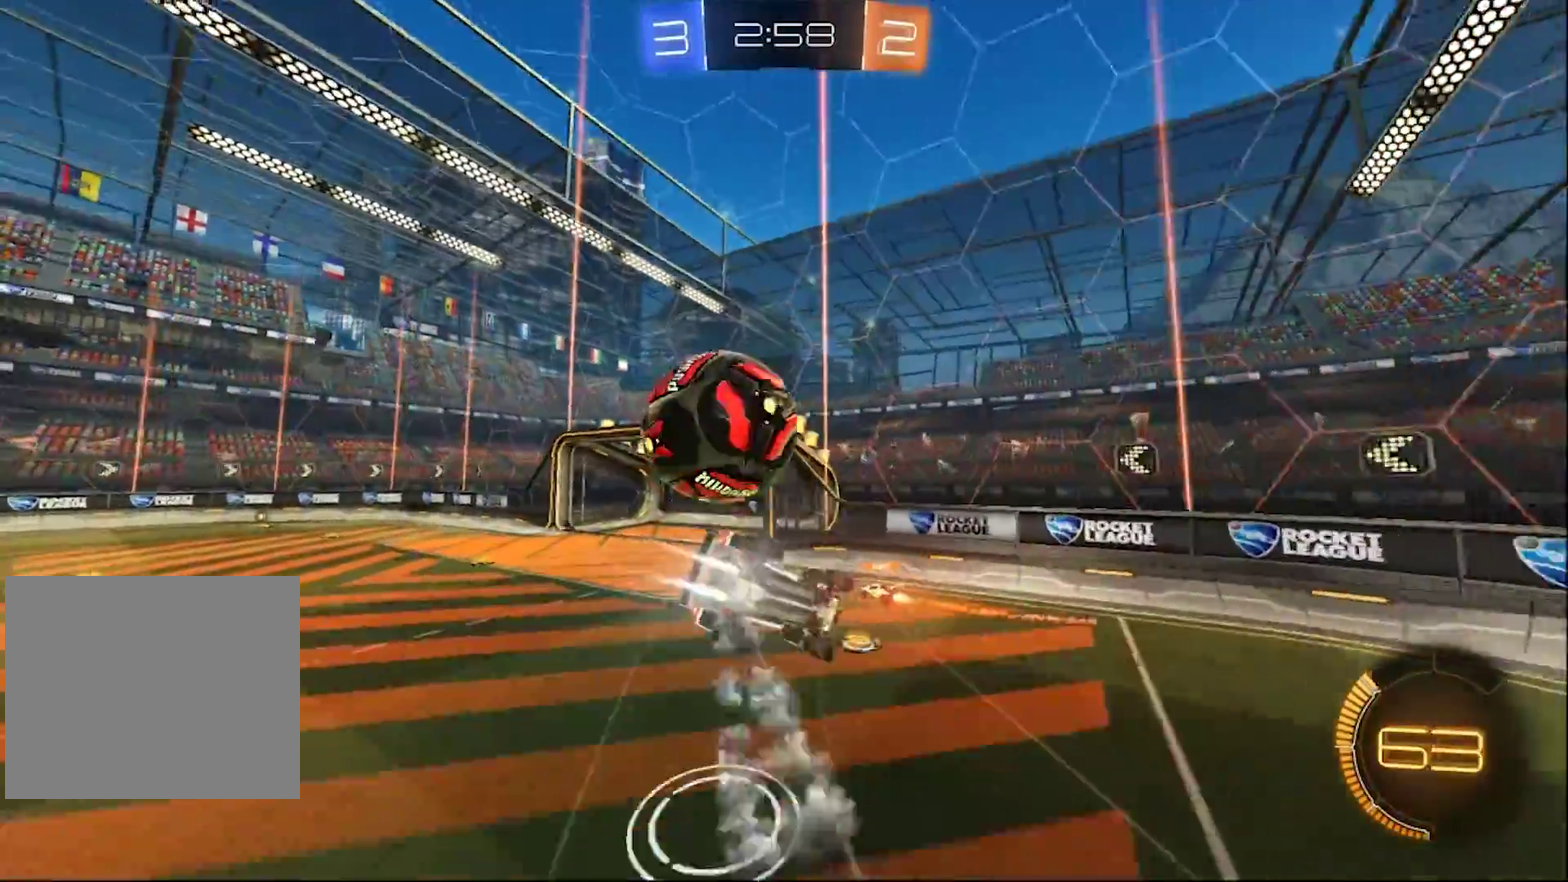
{"buttons": ["TRIANGLE", "R2"], "left_stick": "up-left", "right_stick": "center", "events": [[233, "CROSS", "up"], [417, "CIRCLE", "up"], [417, "L1", "down"], [417, "TRIANGLE", "down"], [500, "L1", "up"]]}
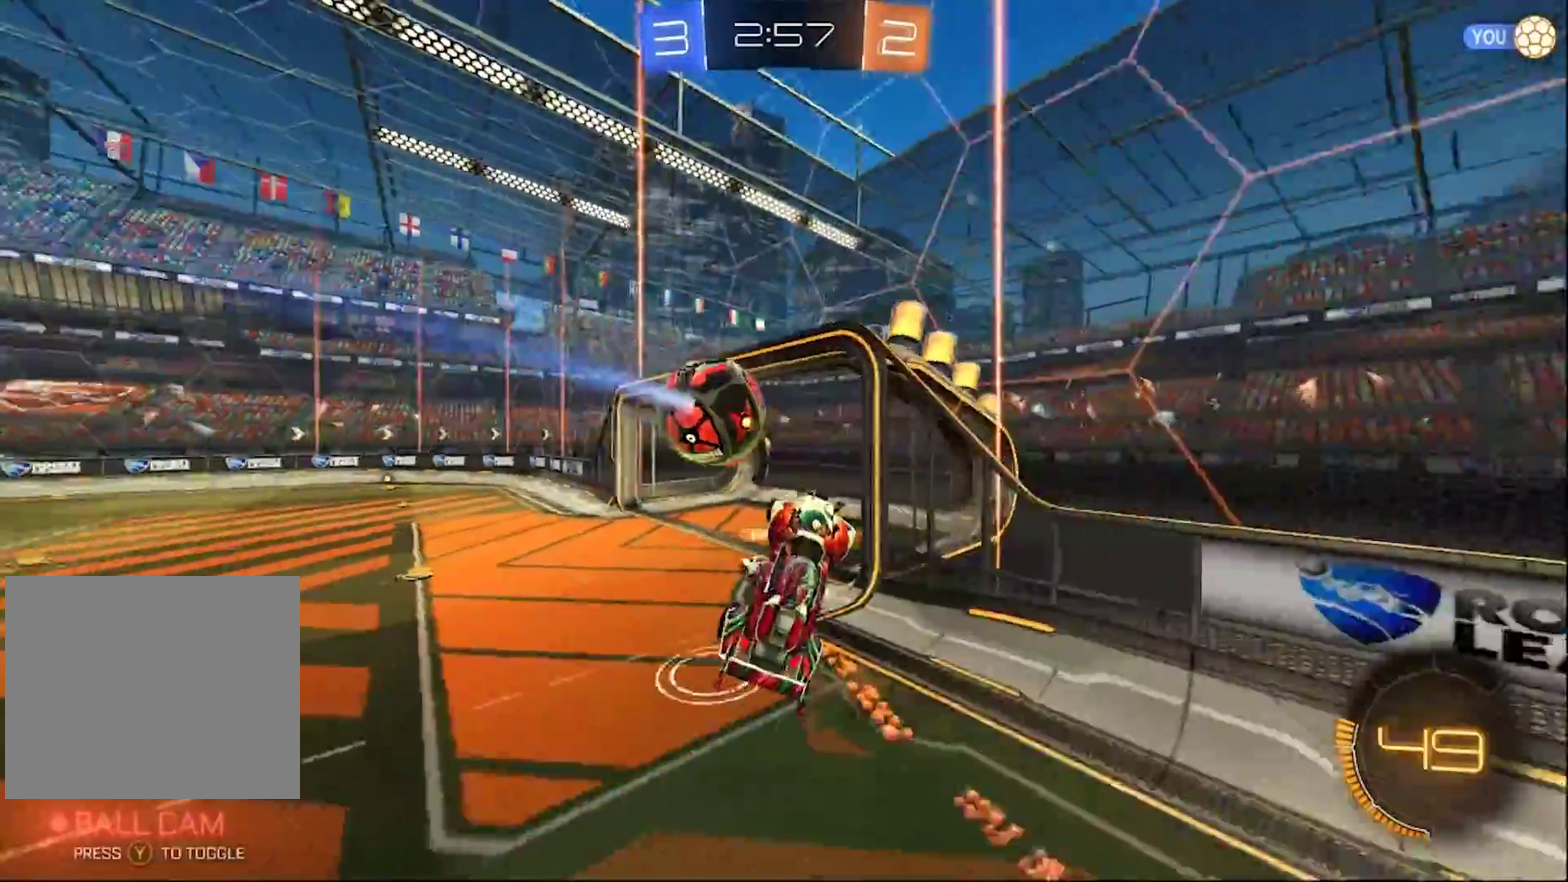
{"buttons": ["CROSS", "R2"], "left_stick": "left", "right_stick": "center", "events": [[33, "TRIANGLE", "up"], [450, "CROSS", "down"], [467, "left_stick", "left"]]}
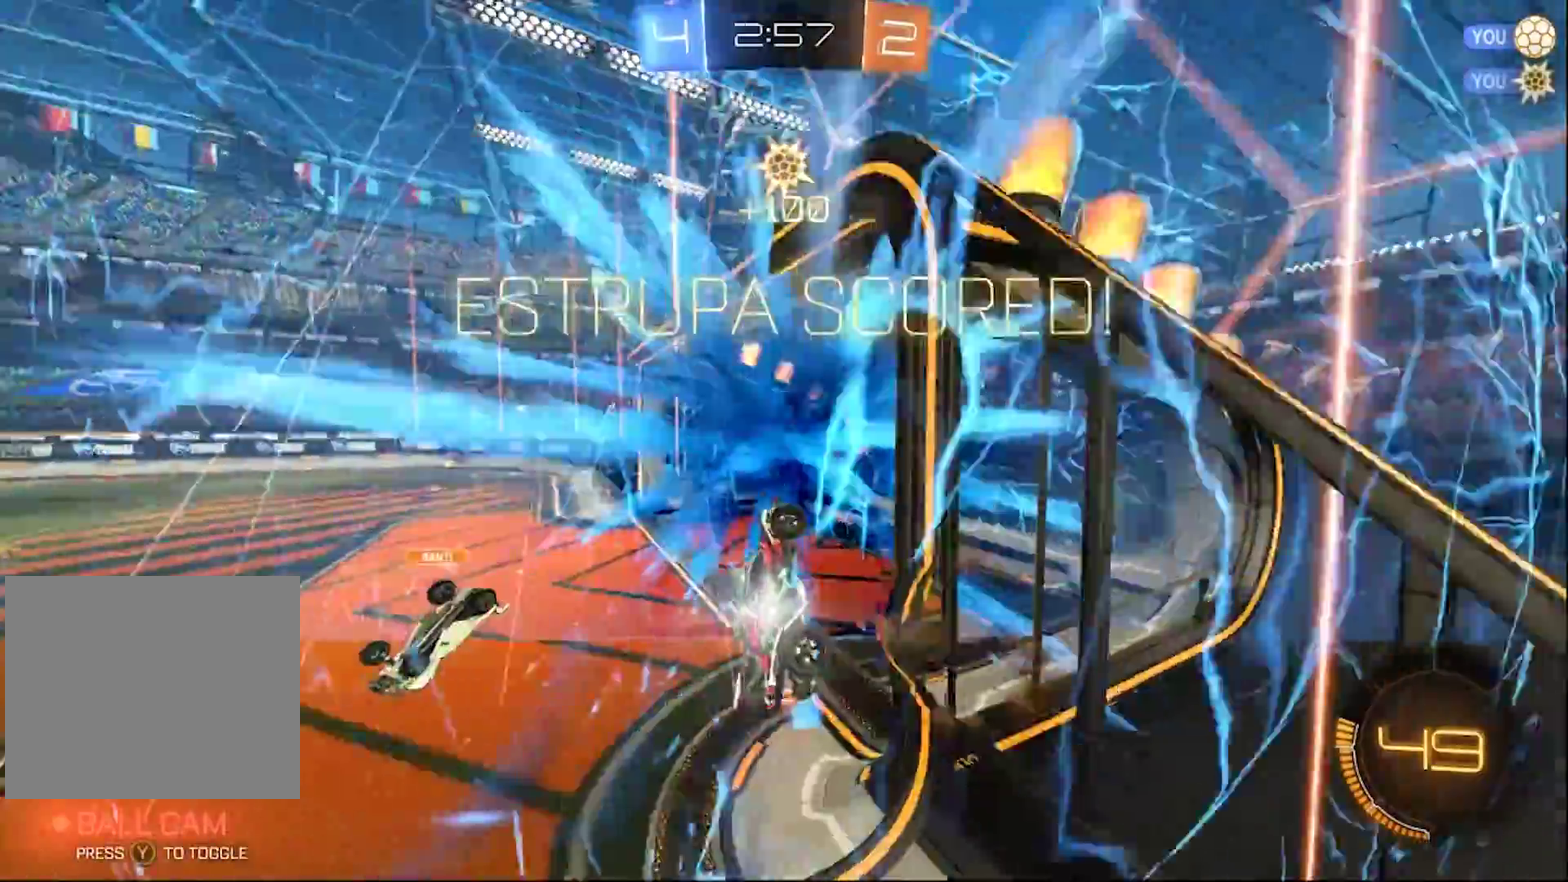
{"buttons": ["R2"], "left_stick": "center", "right_stick": "center", "events": [[50, "left_stick", "center"], [67, "CROSS", "up"], [200, "TRIANGLE", "down"], [333, "TRIANGLE", "up"]]}
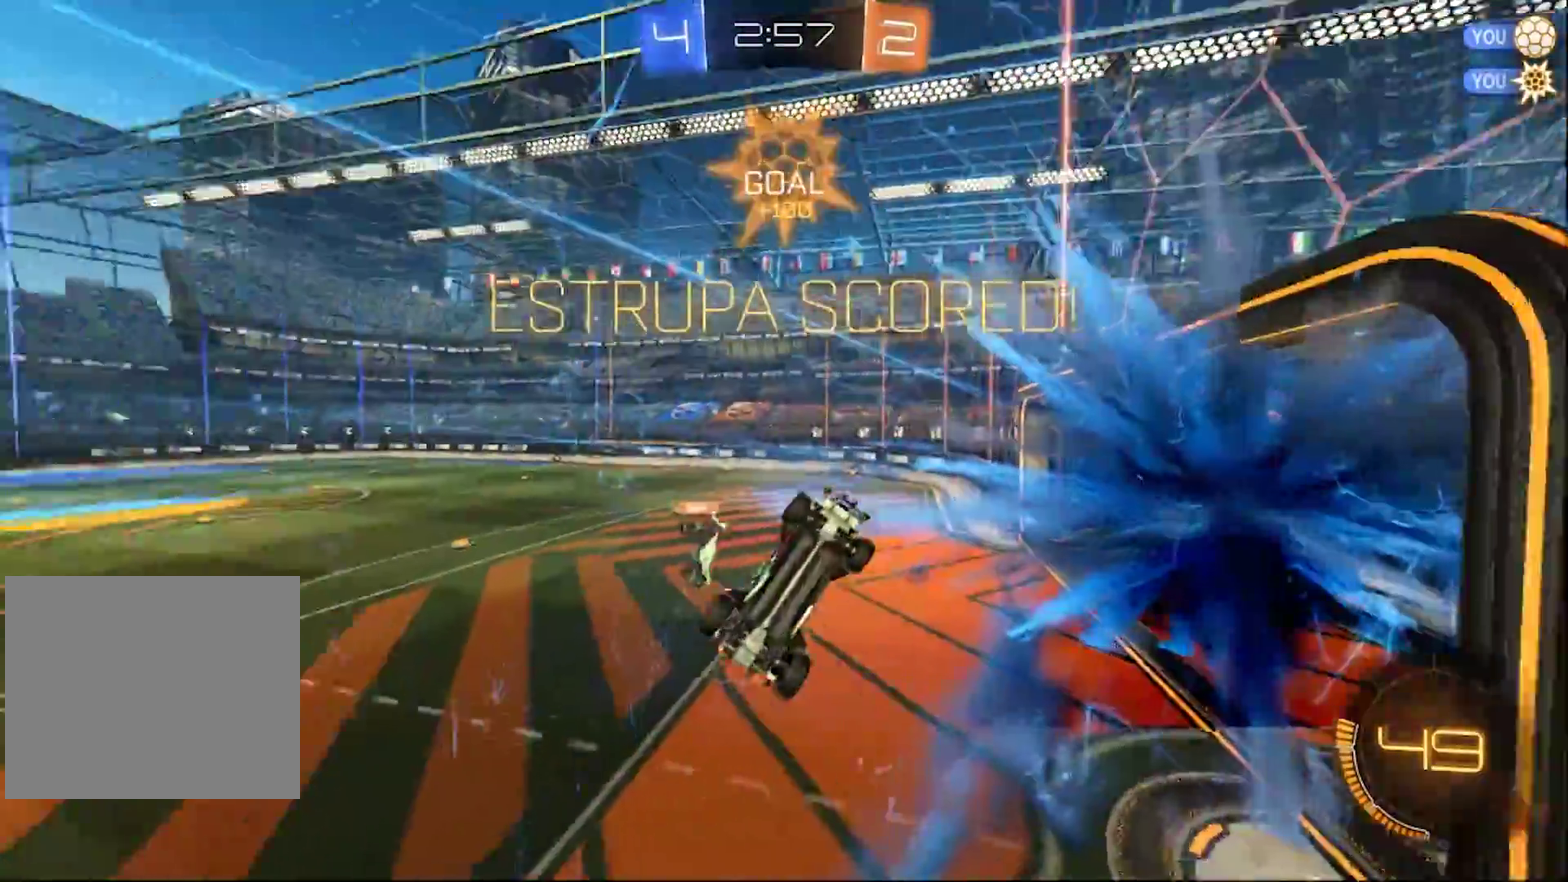
{"buttons": [], "left_stick": "down-left", "right_stick": "center", "events": [[50, "left_stick", "down"], [83, "R2", "up"], [167, "left_stick", "down-left"]]}
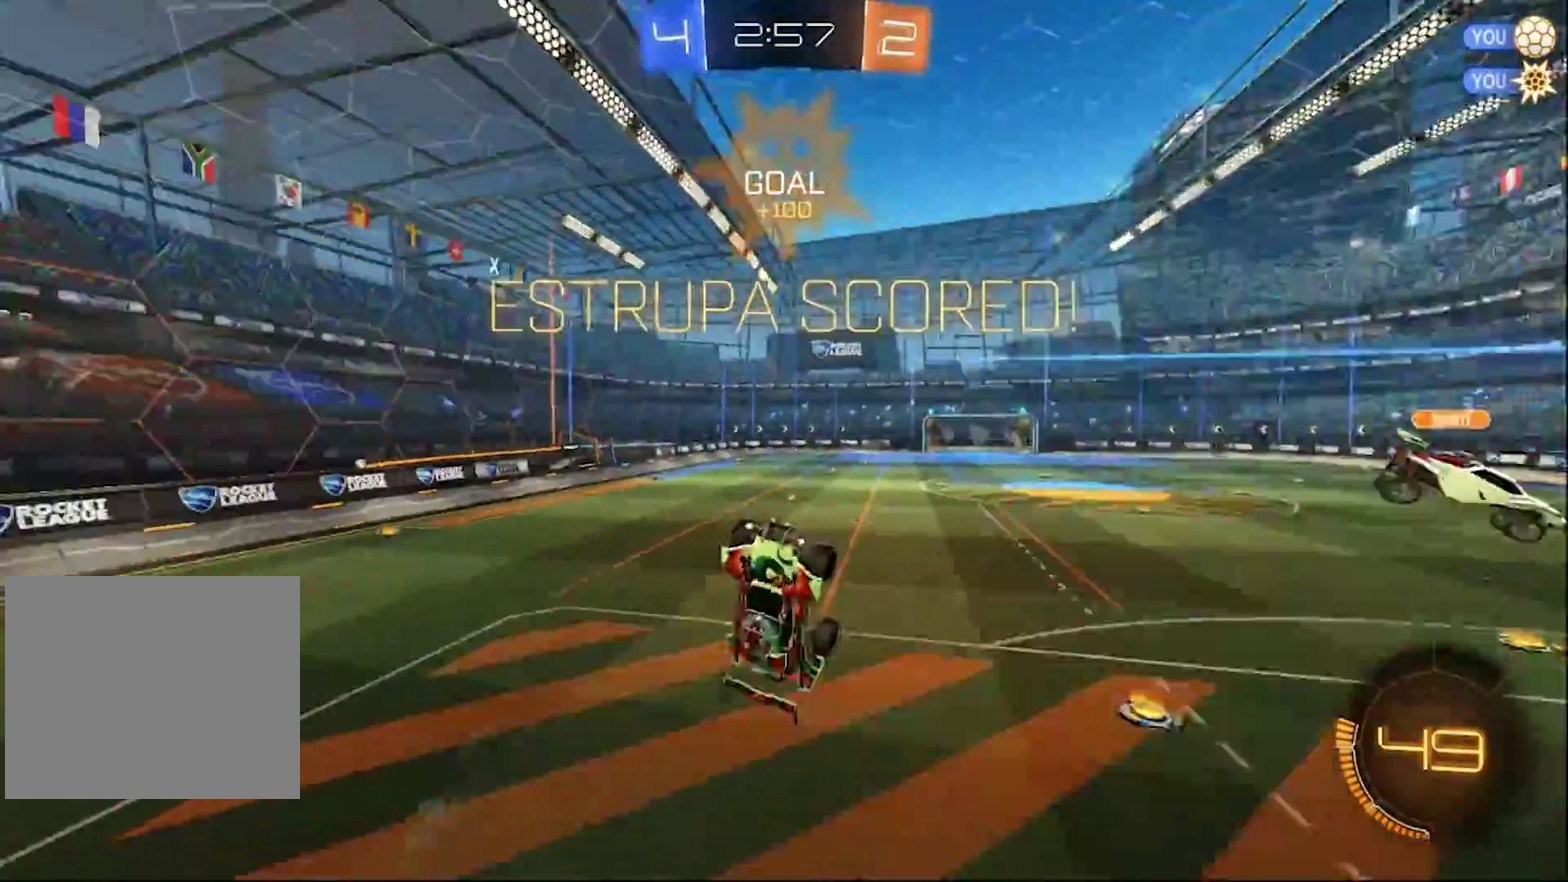
{"buttons": [], "left_stick": "down-left", "right_stick": "center", "events": []}
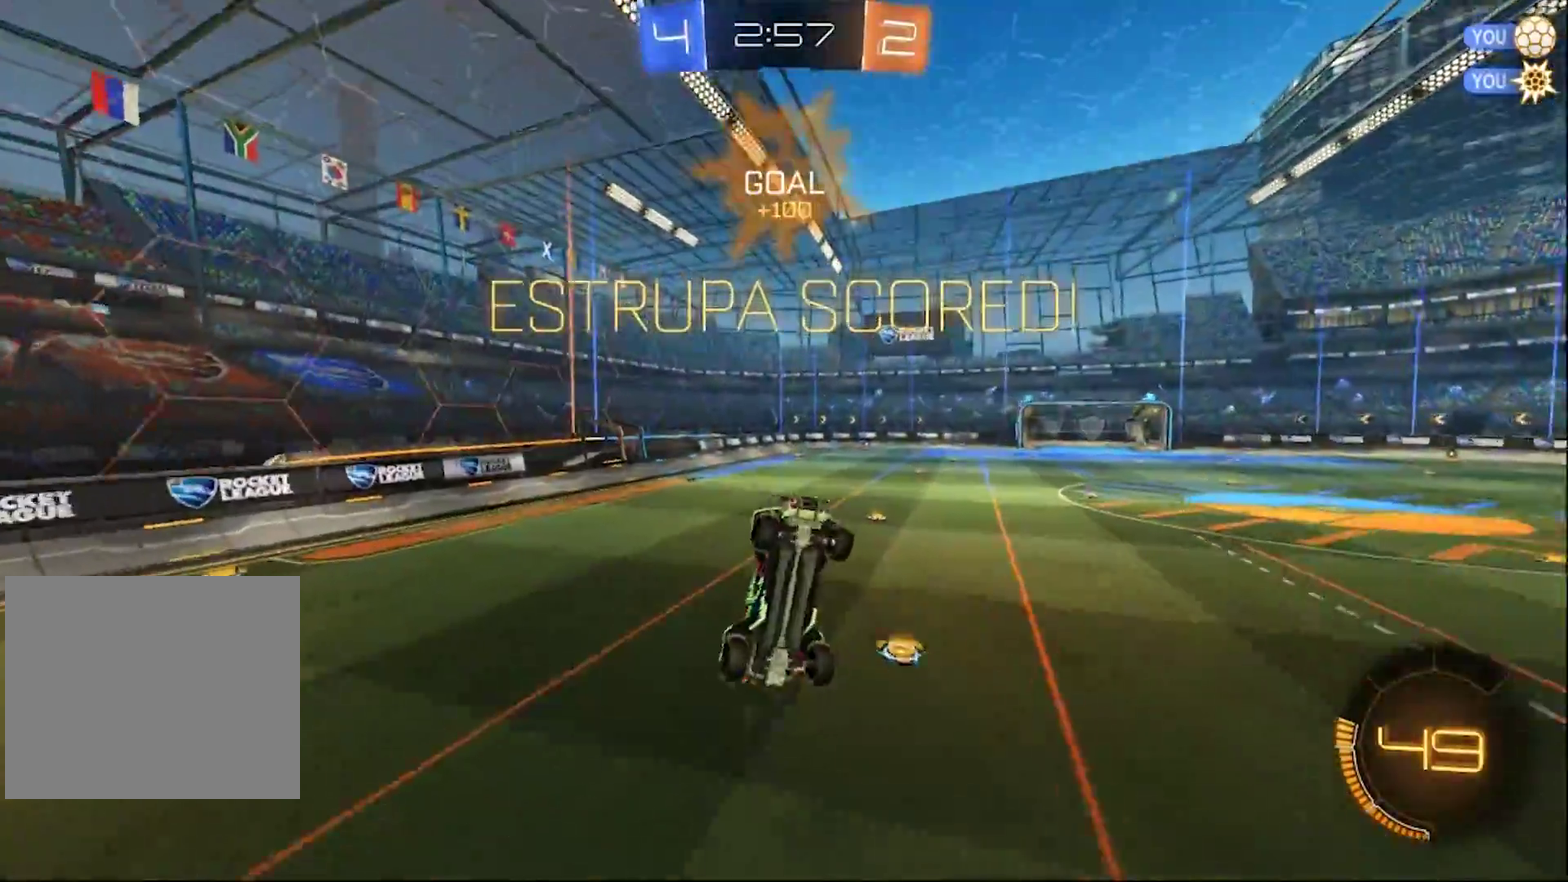
{"buttons": ["CIRCLE", "L1", "R2"], "left_stick": "right", "right_stick": "center", "events": [[283, "L1", "down"], [300, "left_stick", "right"], [333, "CIRCLE", "down"], [367, "R2", "down"]]}
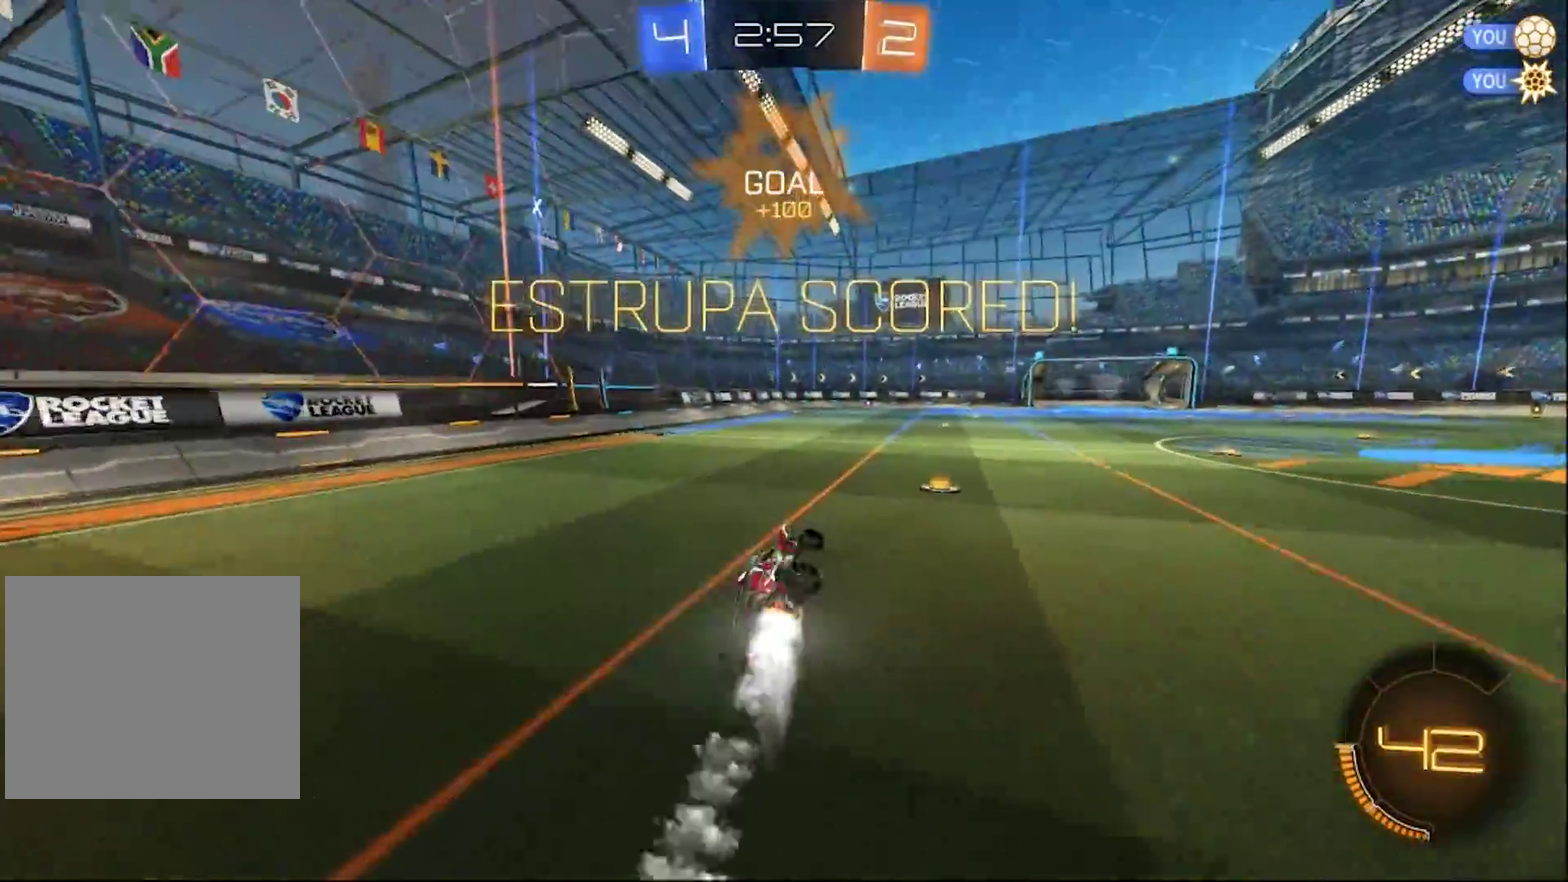
{"buttons": ["CROSS", "CIRCLE", "SQUARE", "L1", "R2"], "left_stick": "up-right", "right_stick": "center", "events": [[50, "SQUARE", "down"], [67, "left_stick", "up-right"], [100, "L1", "up"], [233, "CROSS", "down"], [300, "L1", "down"], [367, "CROSS", "up"], [450, "CROSS", "down"]]}
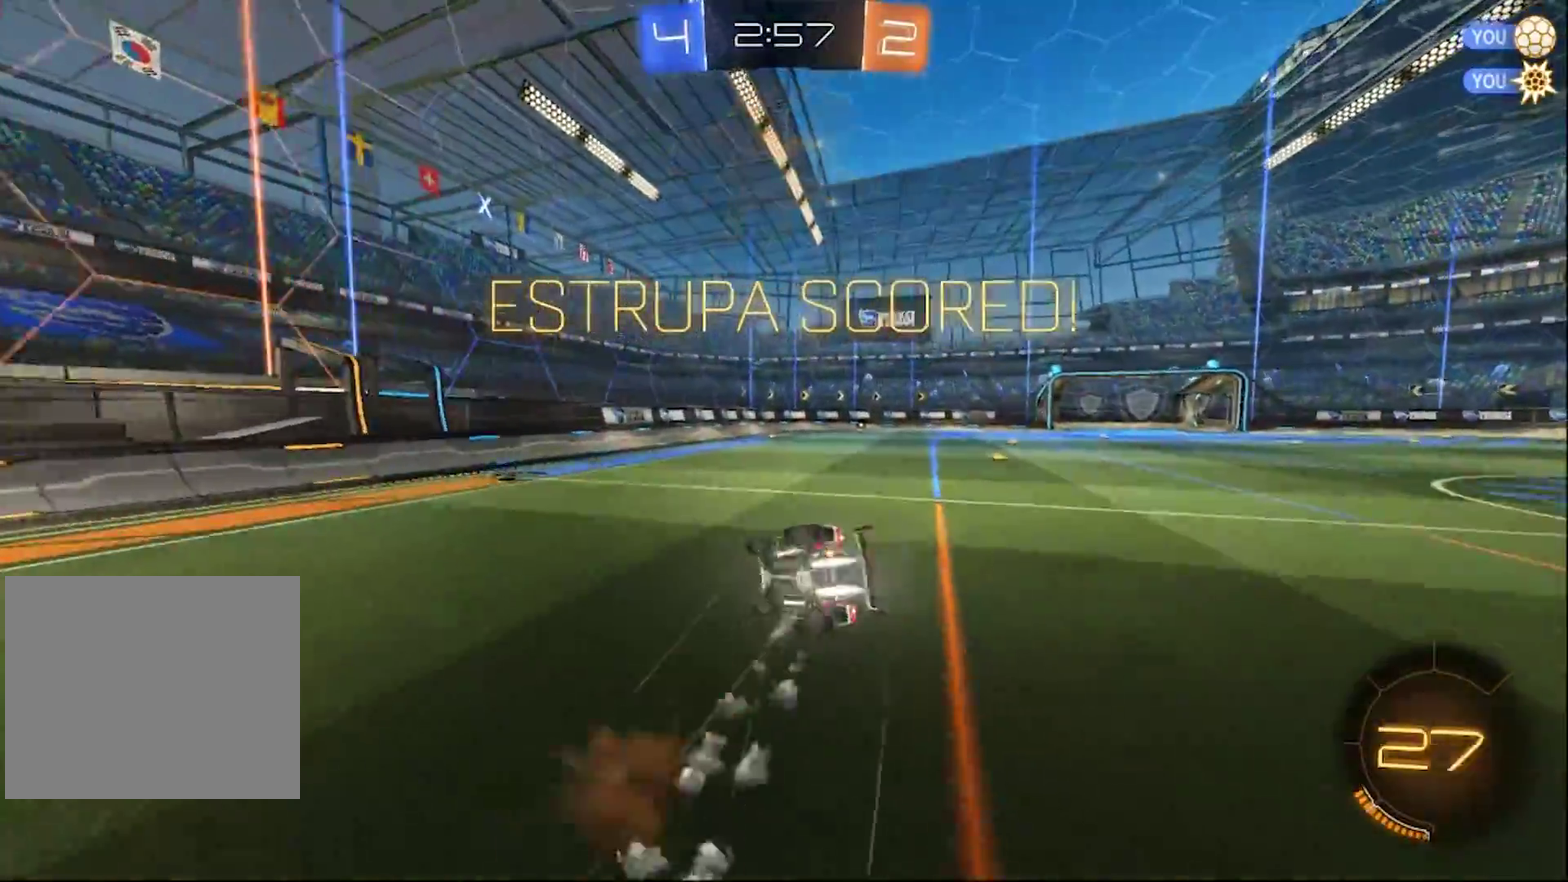
{"buttons": ["R2"], "left_stick": "center", "right_stick": "center", "events": [[100, "CROSS", "up"], [250, "CIRCLE", "up"], [333, "SQUARE", "up"], [400, "L1", "up"], [433, "left_stick", "center"]]}
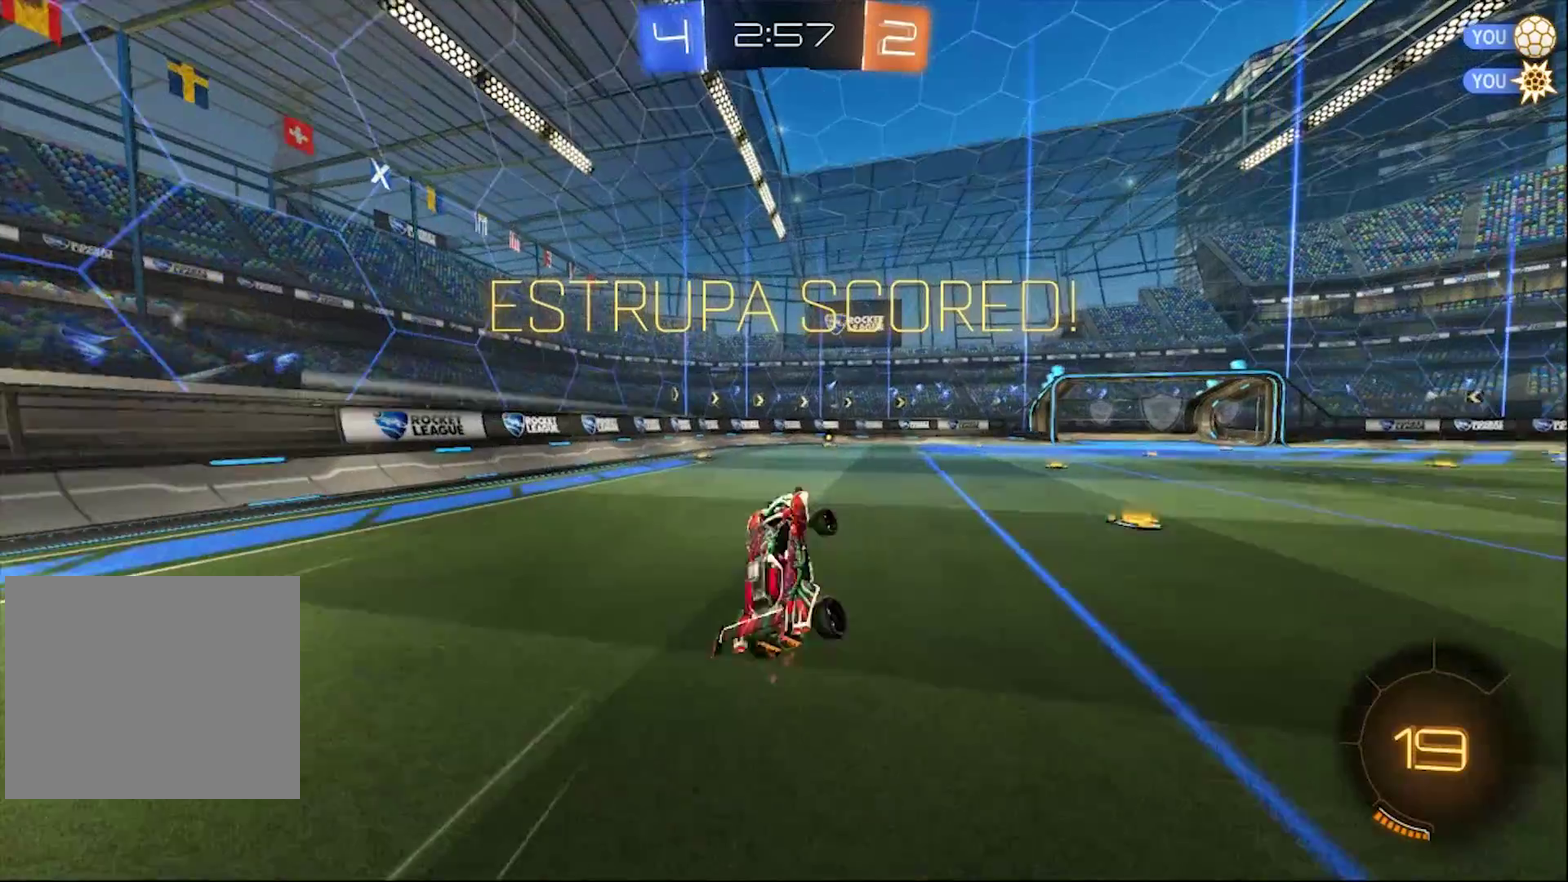
{"buttons": ["L1", "R2"], "left_stick": "down-left", "right_stick": "center", "events": [[400, "left_stick", "down-left"], [433, "L1", "down"]]}
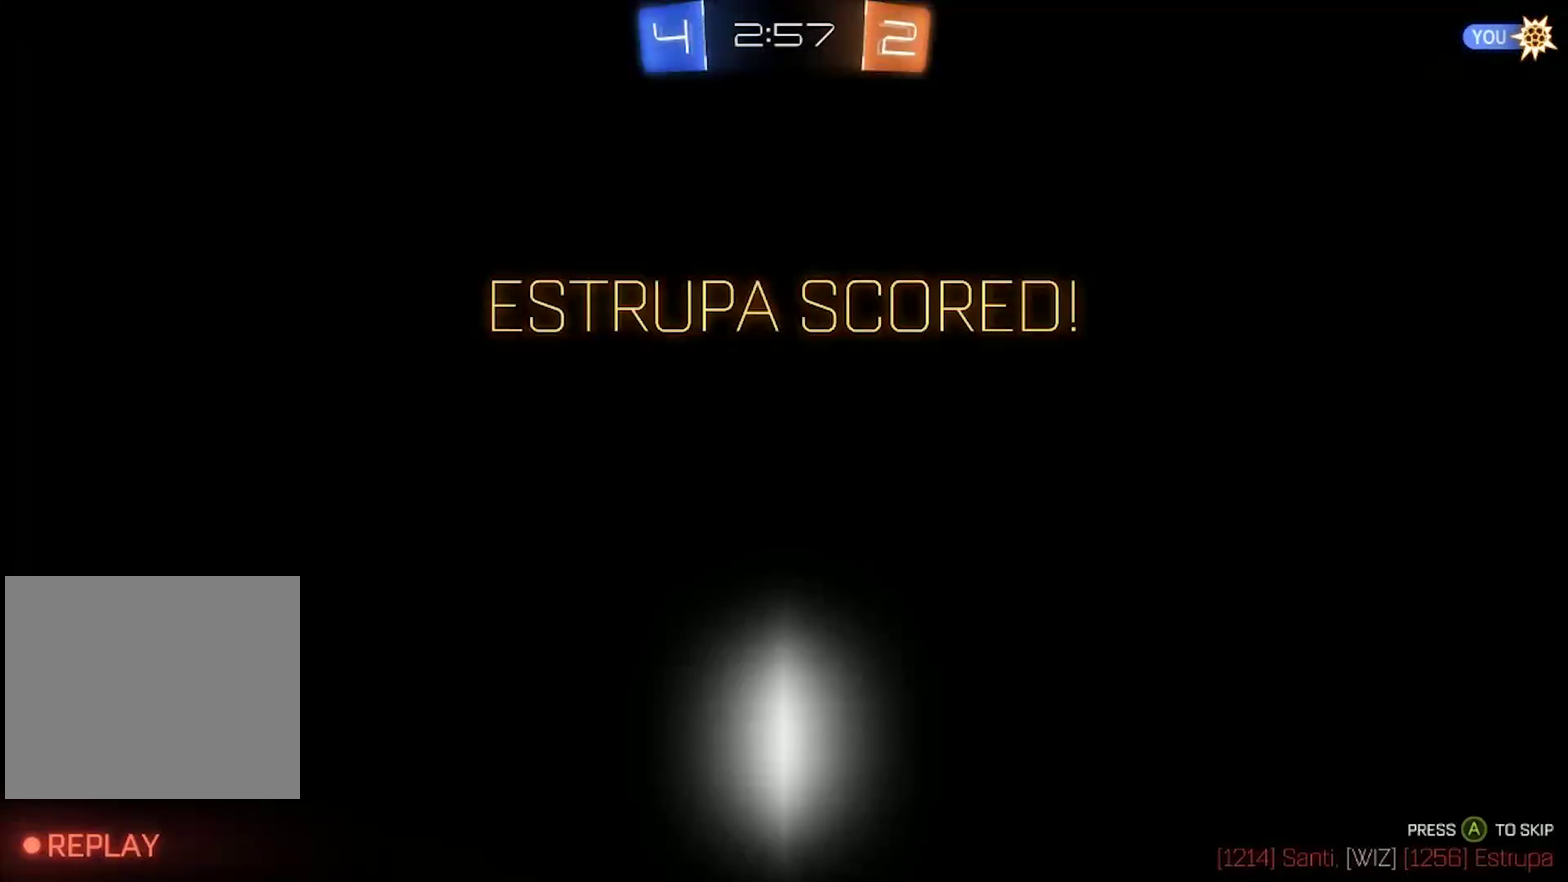
{"buttons": [], "left_stick": "center", "right_stick": "center", "events": [[67, "left_stick", "center"], [100, "L1", "up"], [217, "R2", "up"]]}
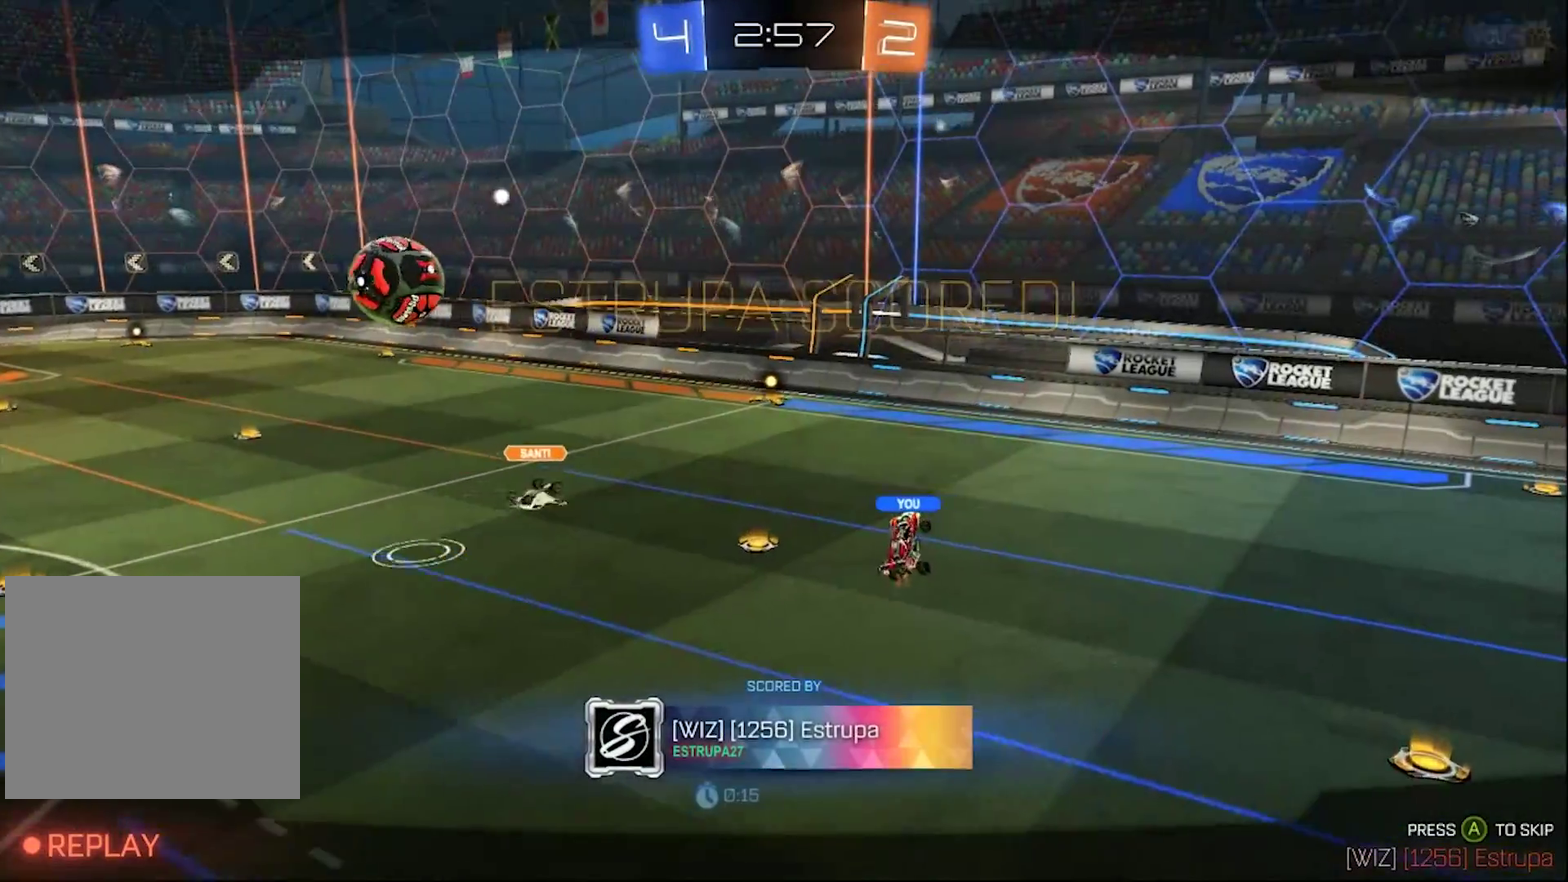
{"buttons": ["CROSS"], "left_stick": "center", "right_stick": "center", "events": [[500, "CROSS", "down"]]}
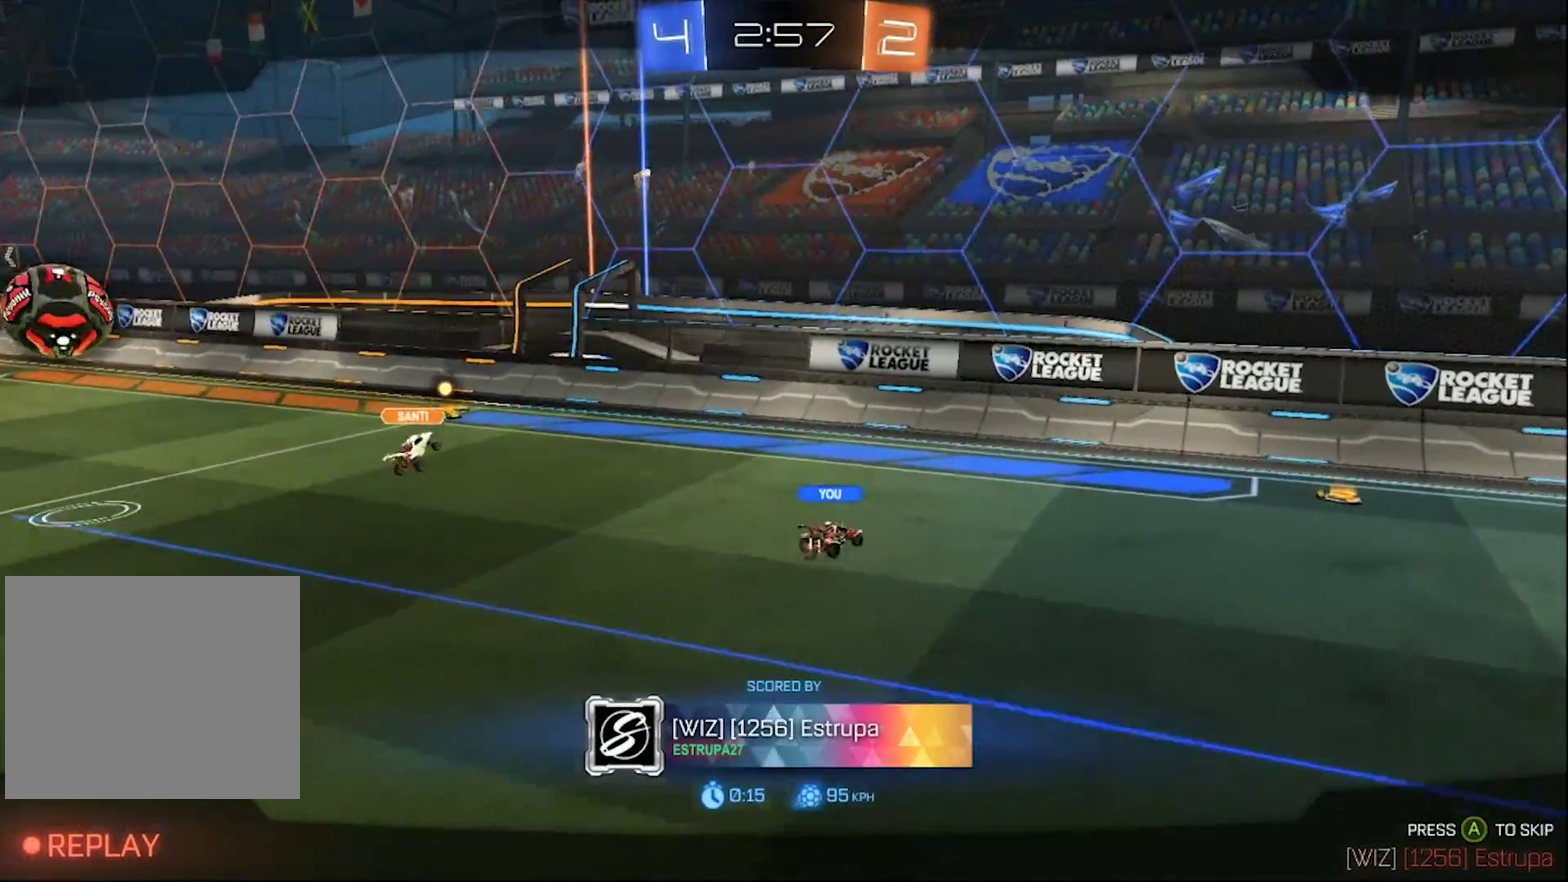
{"buttons": ["TRIANGLE"], "left_stick": "center", "right_stick": "center", "events": [[133, "CROSS", "up"], [500, "TRIANGLE", "down"]]}
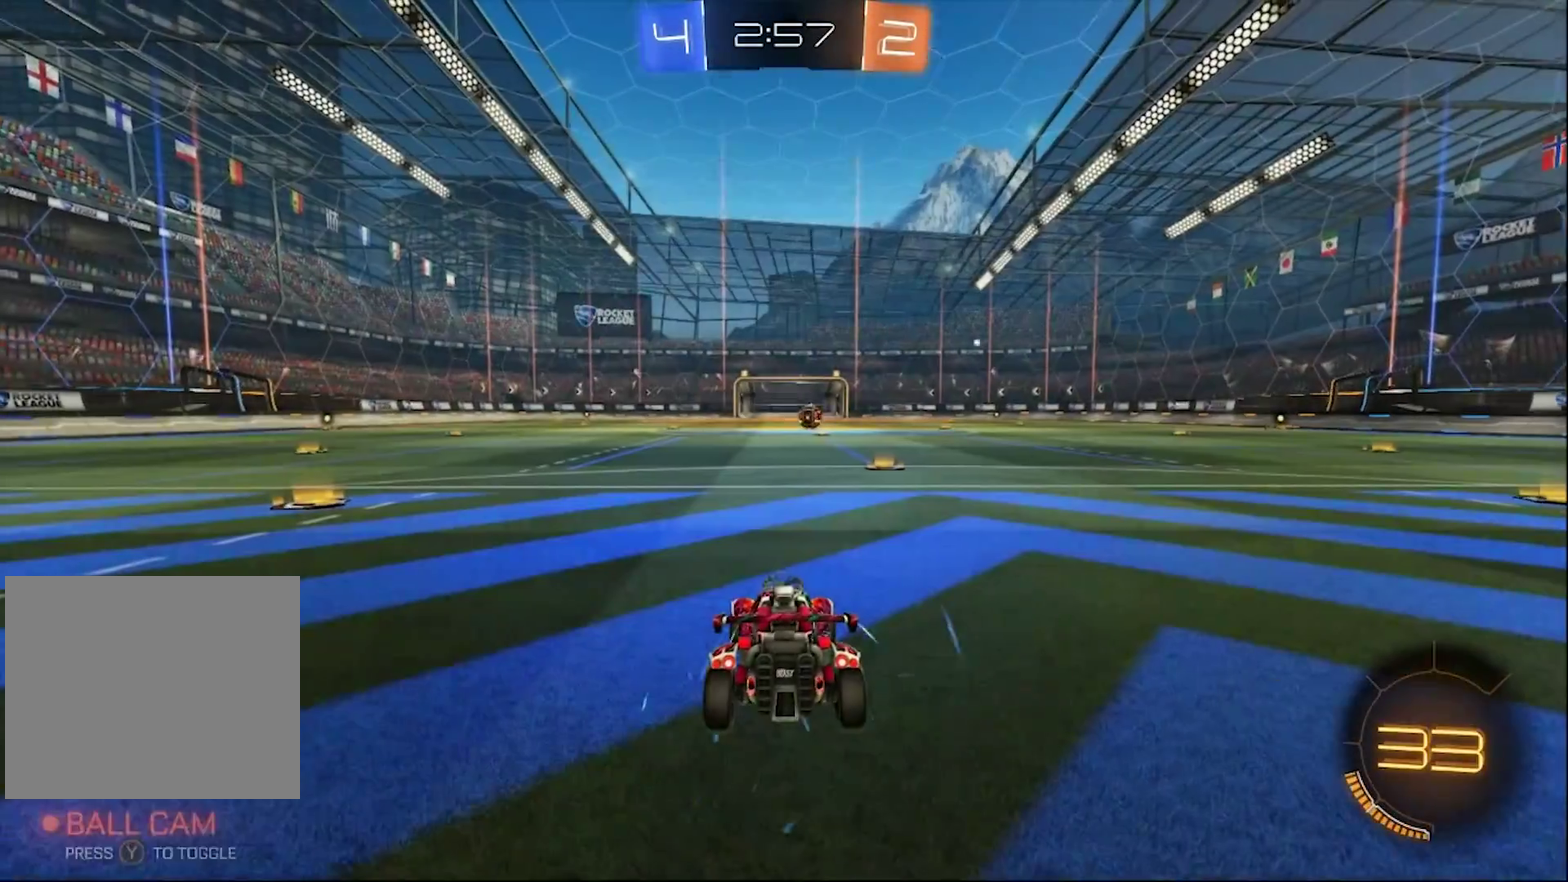
{"buttons": [], "left_stick": "center", "right_stick": "center", "events": [[67, "TRIANGLE", "up"], [117, "TRIANGLE", "down"], [267, "TRIANGLE", "up"]]}
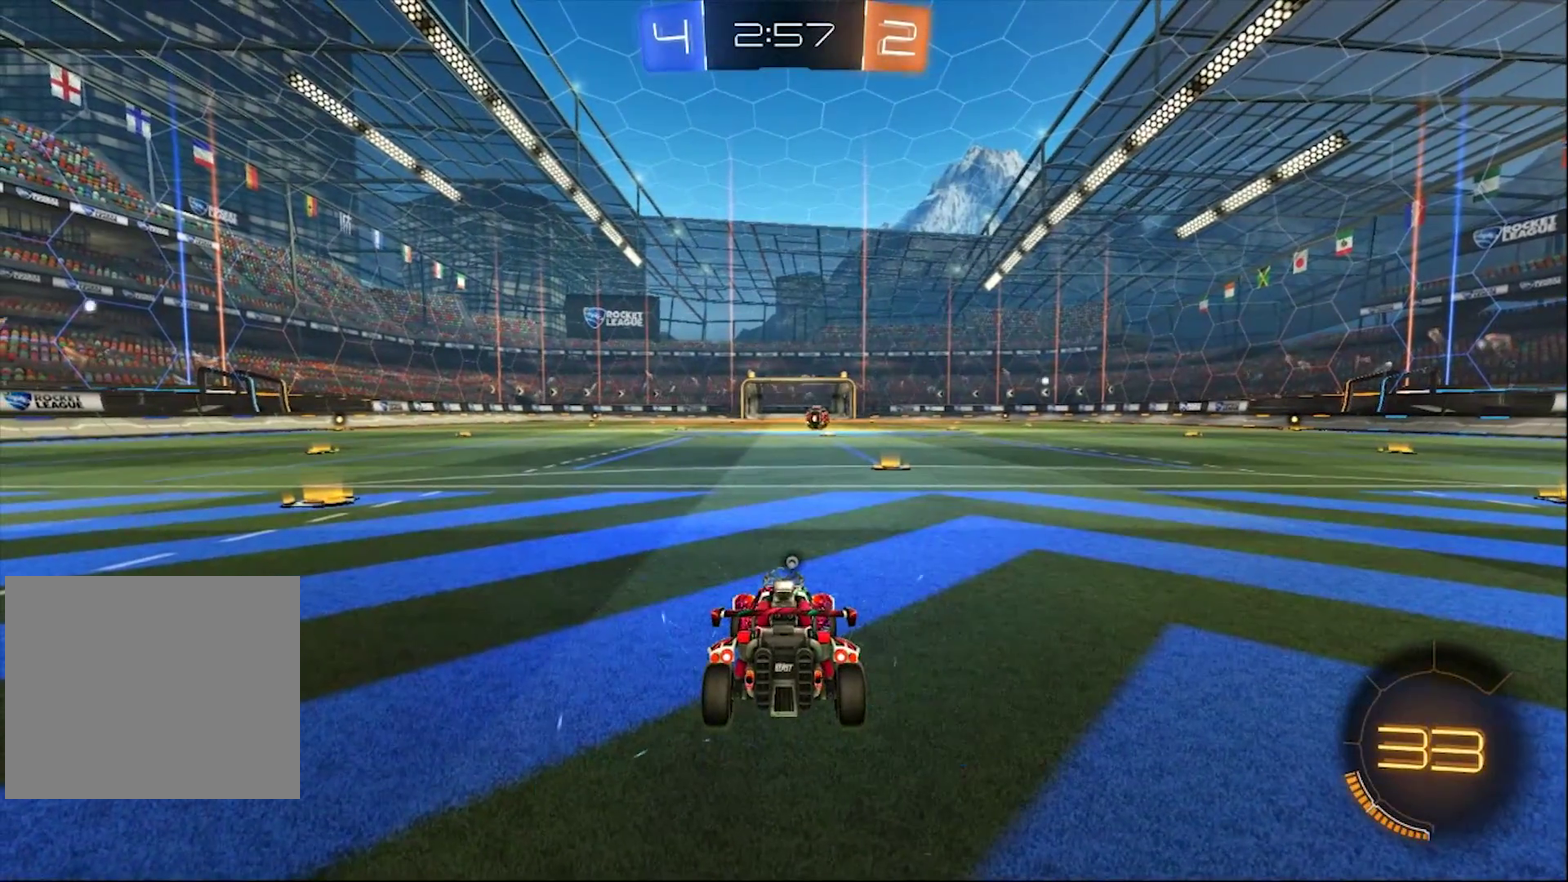
{"buttons": [], "left_stick": "center", "right_stick": "center", "events": []}